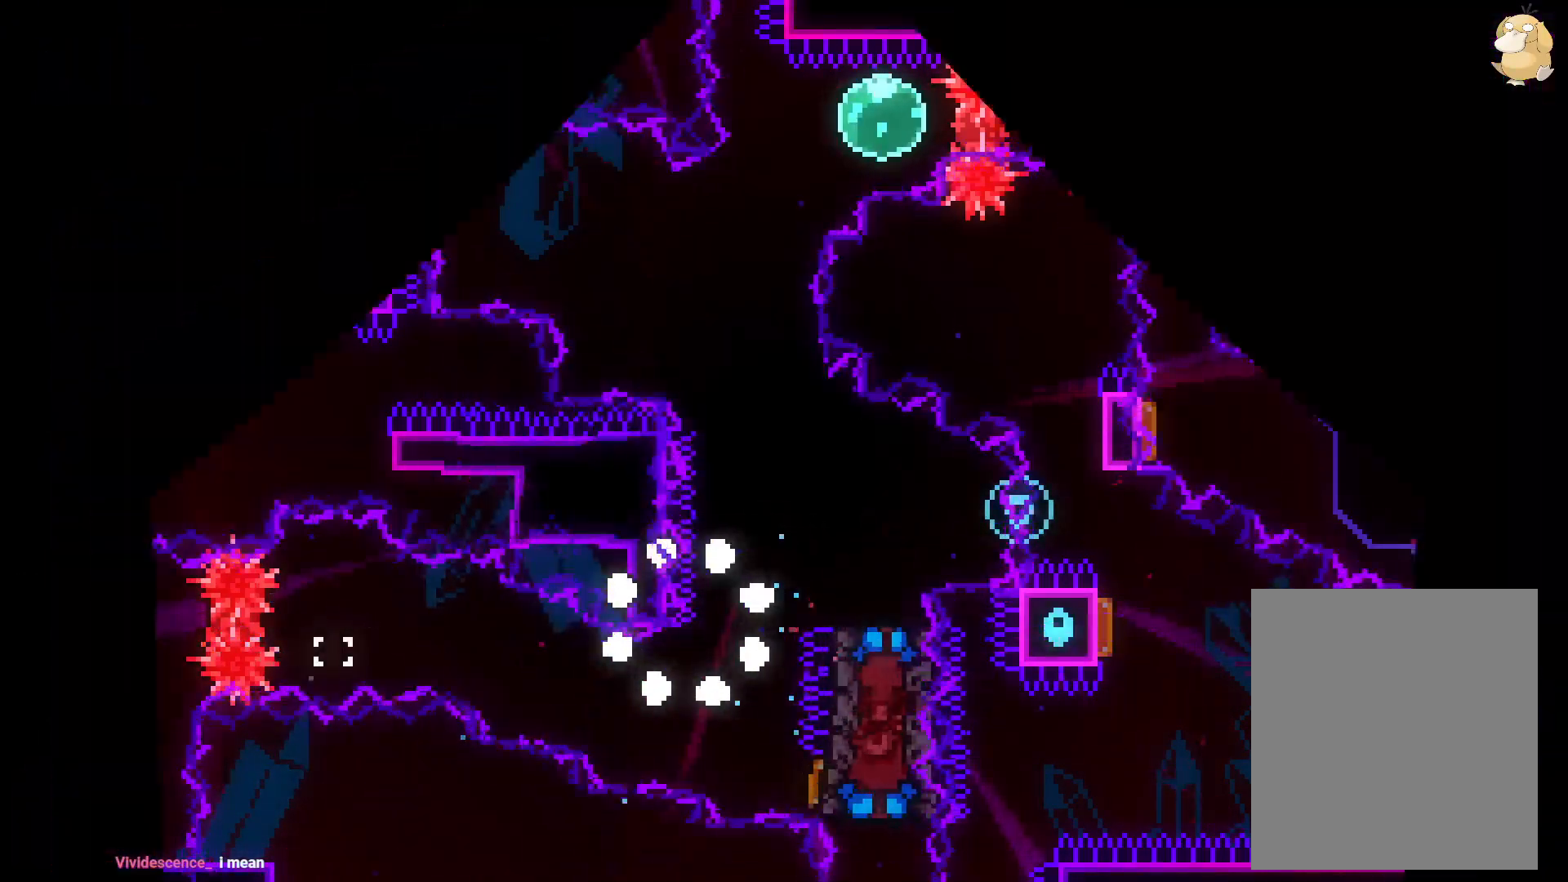
Gameplay with a controller (Nintendo layout); each line is a JSON object with the inputs held at the frame after it. "events" lists button and stick changes between this image and that frame as [ms after this image, input, new state], when the widget could be followed in between. Not read: HOME L3 R3.
{"buttons": [], "left_stick": "center", "right_stick": "center", "events": []}
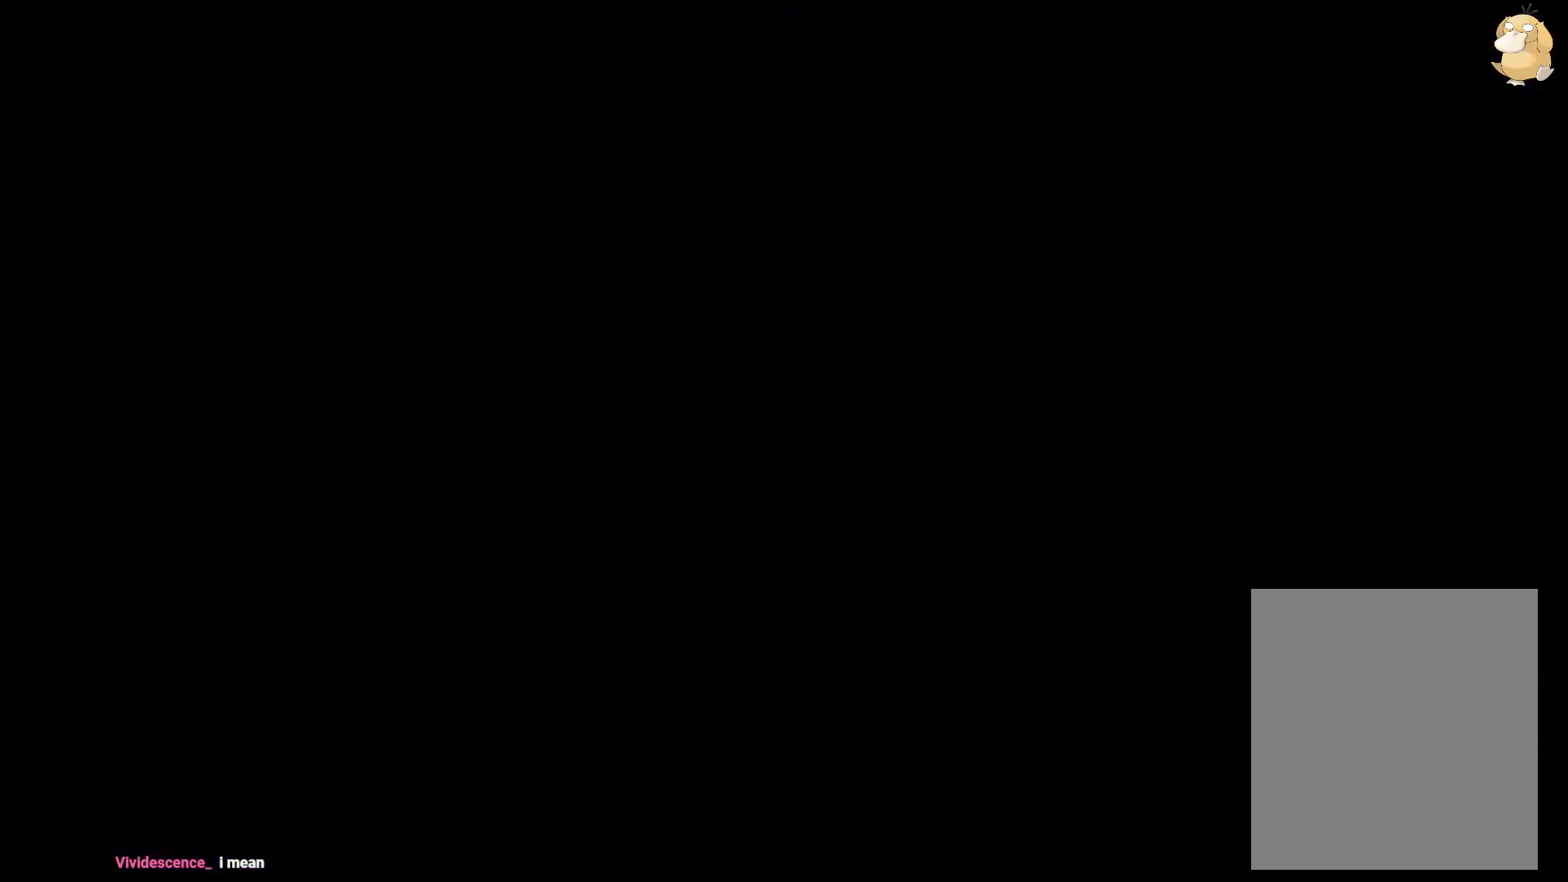
{"buttons": [], "left_stick": "center", "right_stick": "center", "events": []}
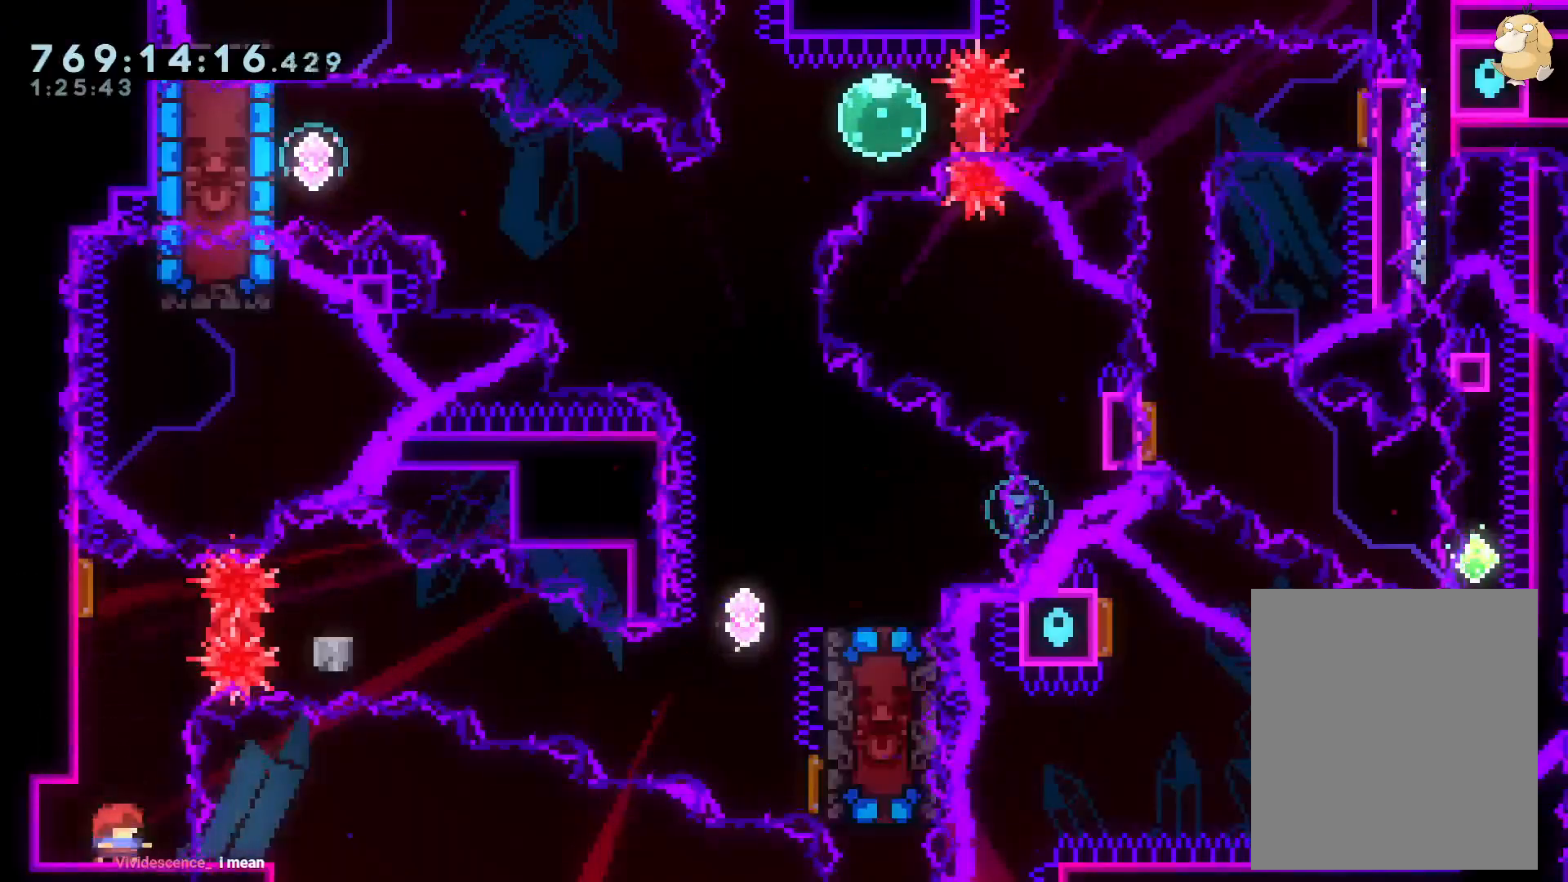
{"buttons": [], "left_stick": "center", "right_stick": "center", "events": []}
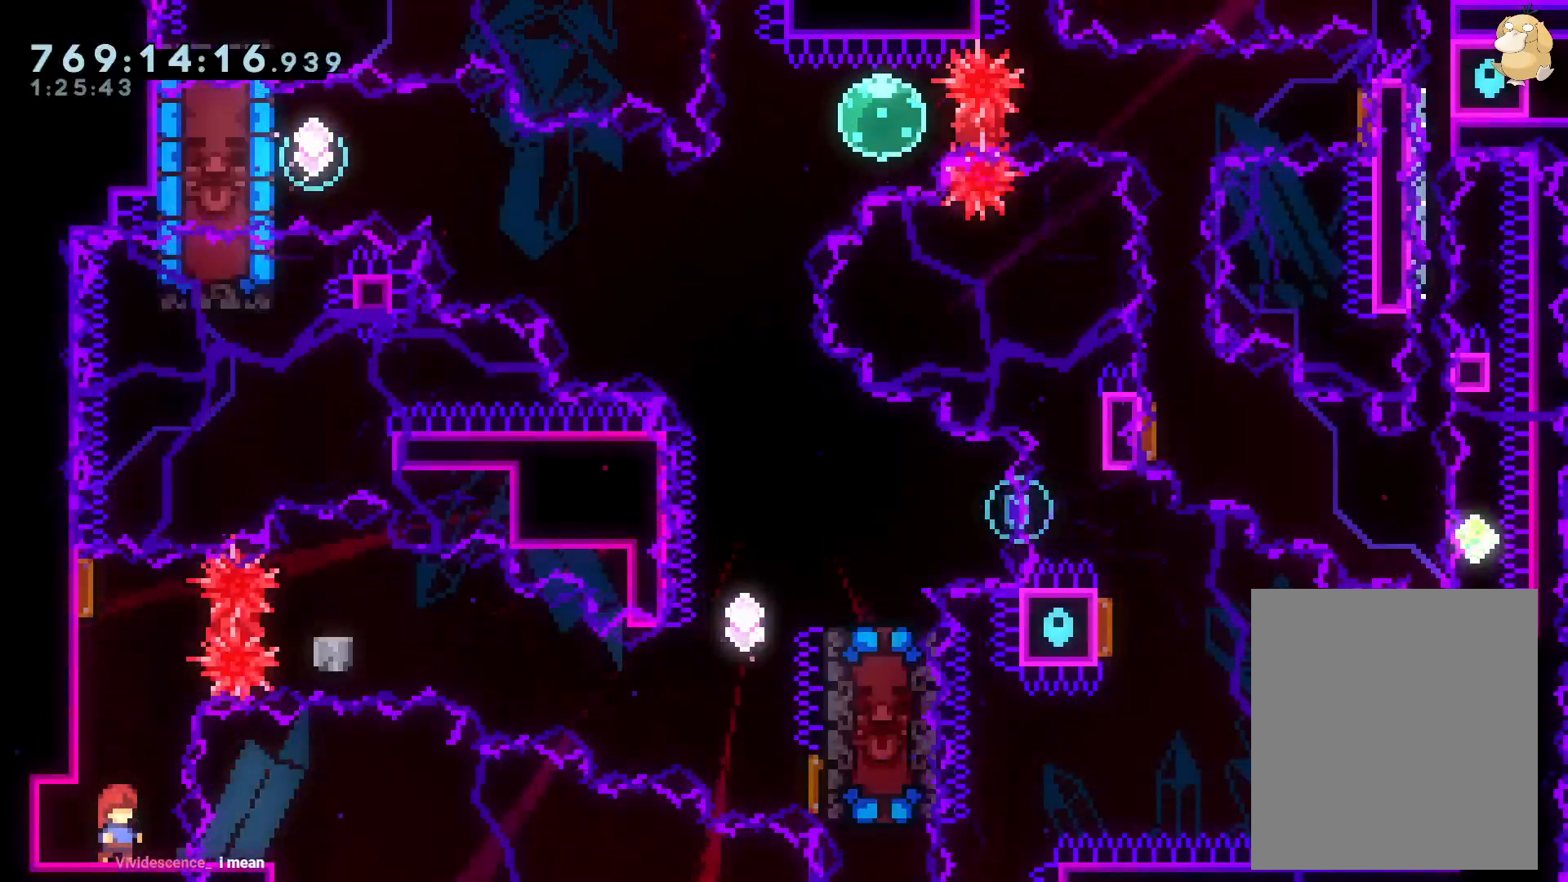
{"buttons": ["R1", "DPAD_RIGHT"], "left_stick": "center", "right_stick": "center", "events": [[200, "DPAD_UP", "down"], [200, "Y", "down"], [333, "Y", "up"], [350, "DPAD_UP", "up"], [400, "DPAD_RIGHT", "down"], [467, "R1", "down"]]}
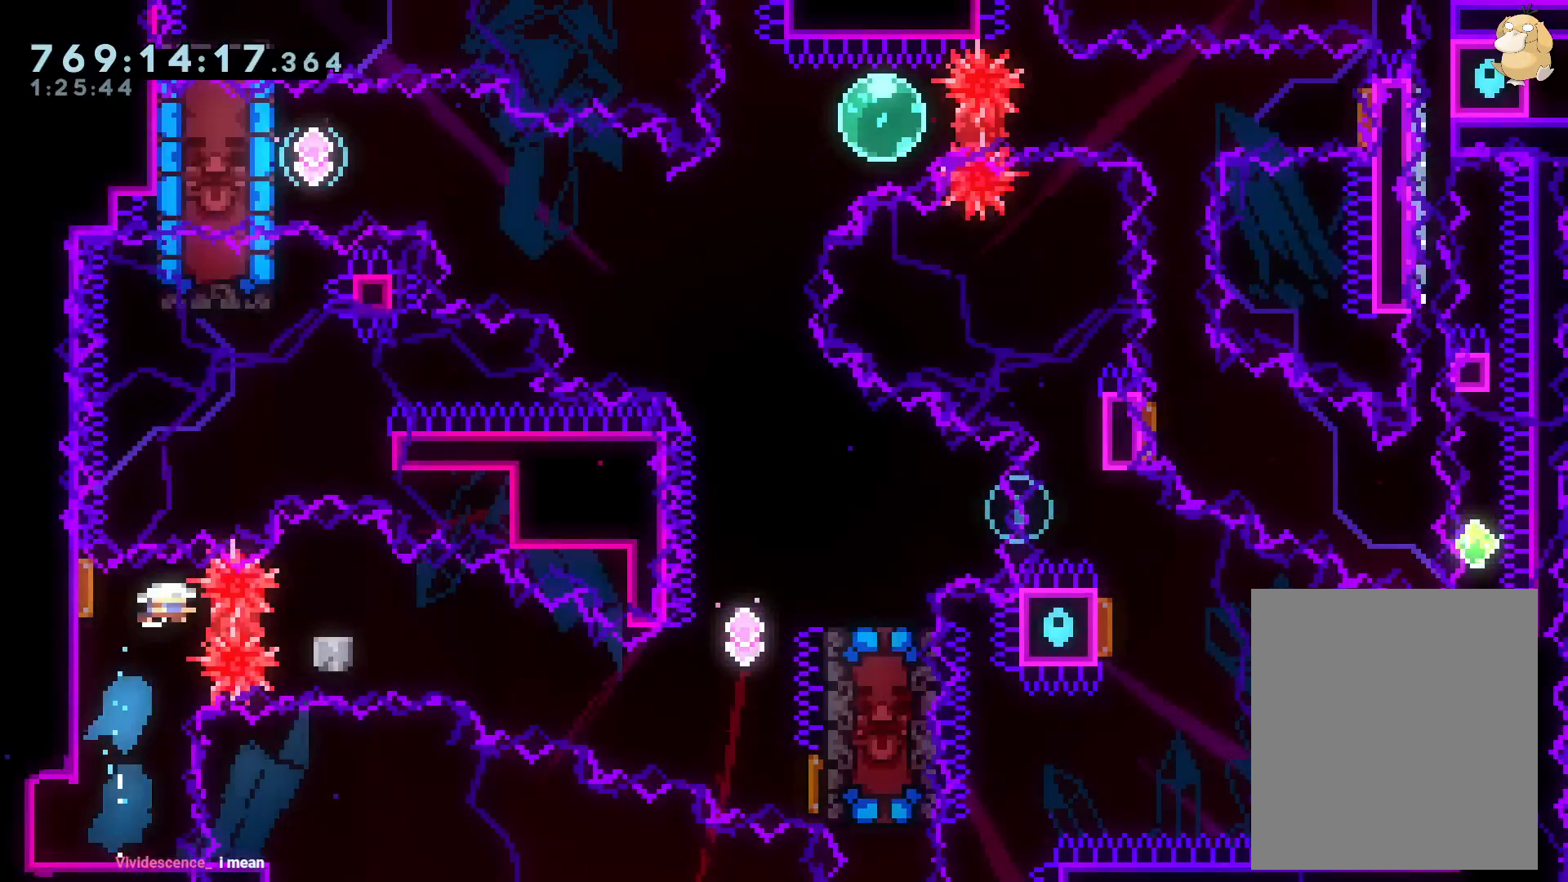
{"buttons": ["A"], "left_stick": "center", "right_stick": "center", "events": [[50, "DPAD_DOWN", "down"], [67, "R1", "up"], [83, "B", "down"], [167, "Y", "down"], [283, "B", "up"], [383, "Y", "up"], [400, "DPAD_DOWN", "up"], [467, "DPAD_RIGHT", "up"], [483, "A", "down"]]}
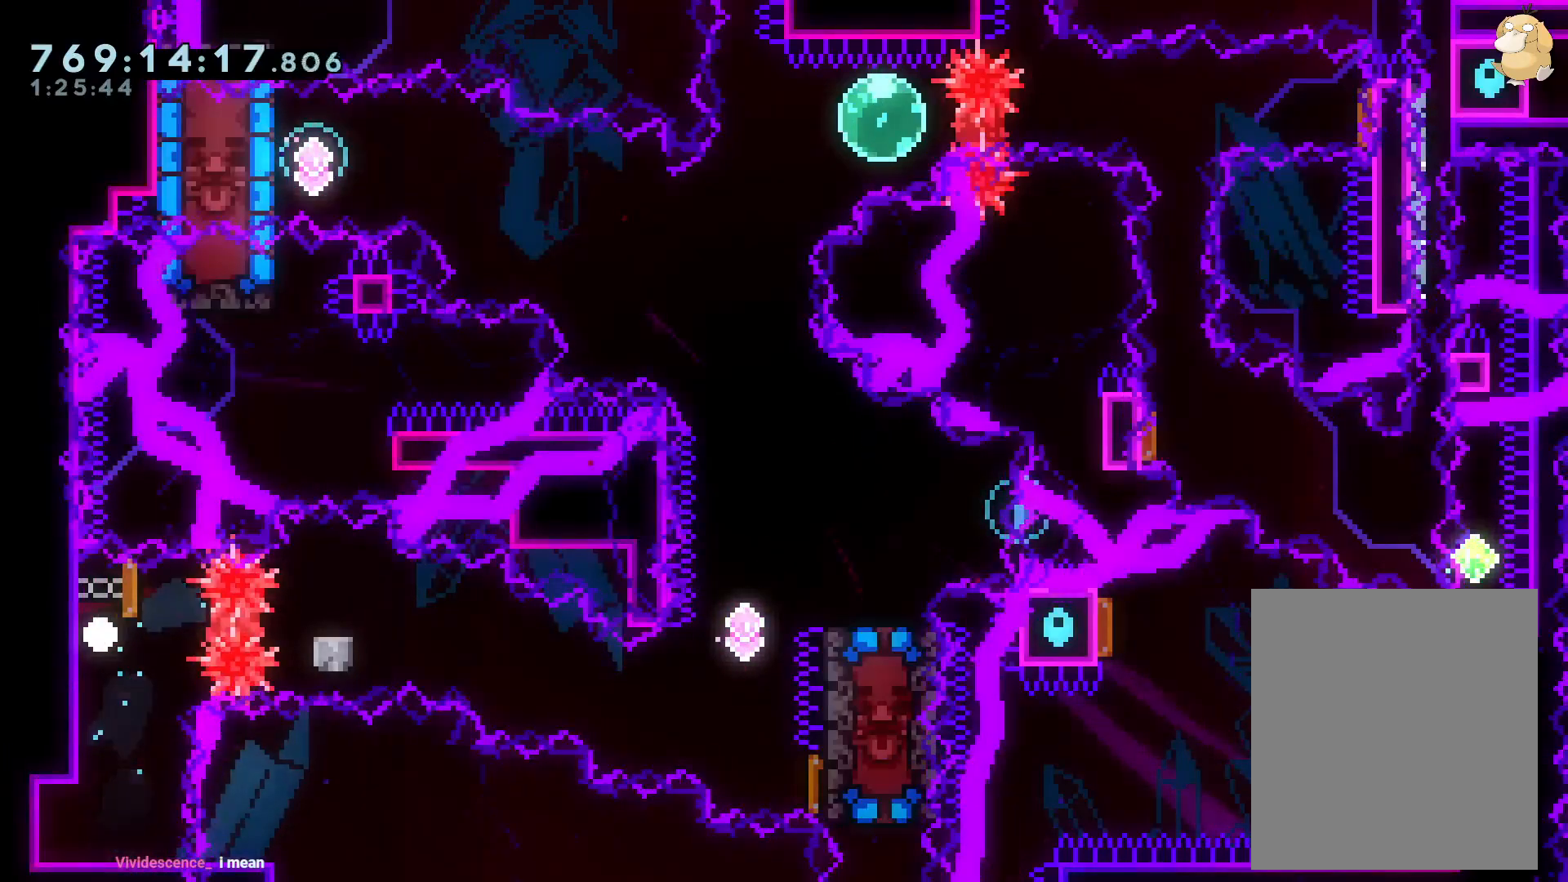
{"buttons": [], "left_stick": "center", "right_stick": "center", "events": [[100, "A", "up"]]}
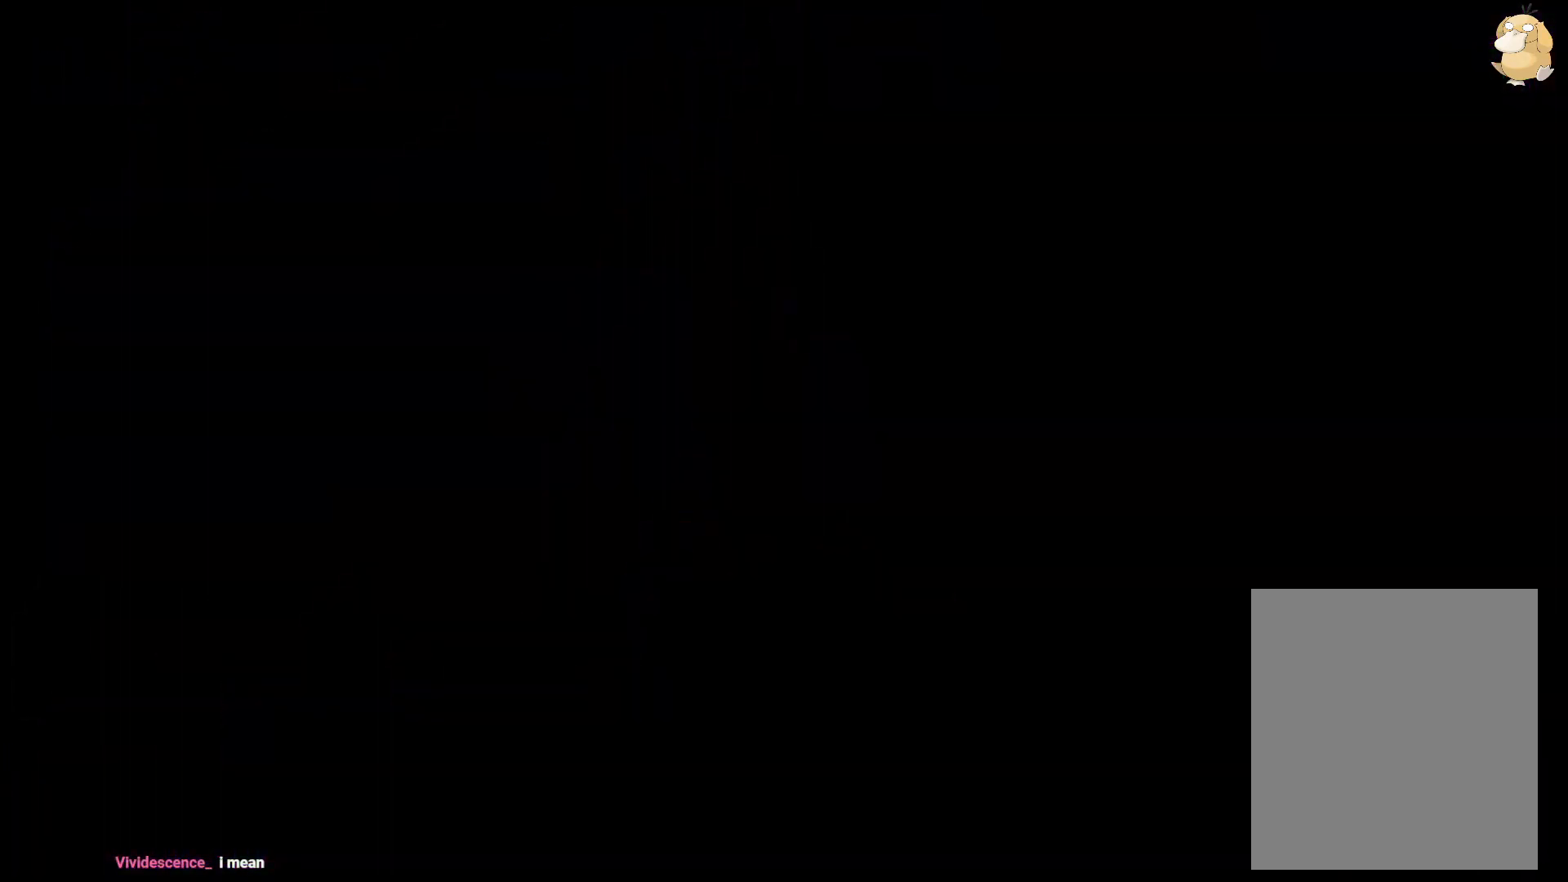
{"buttons": [], "left_stick": "center", "right_stick": "center", "events": []}
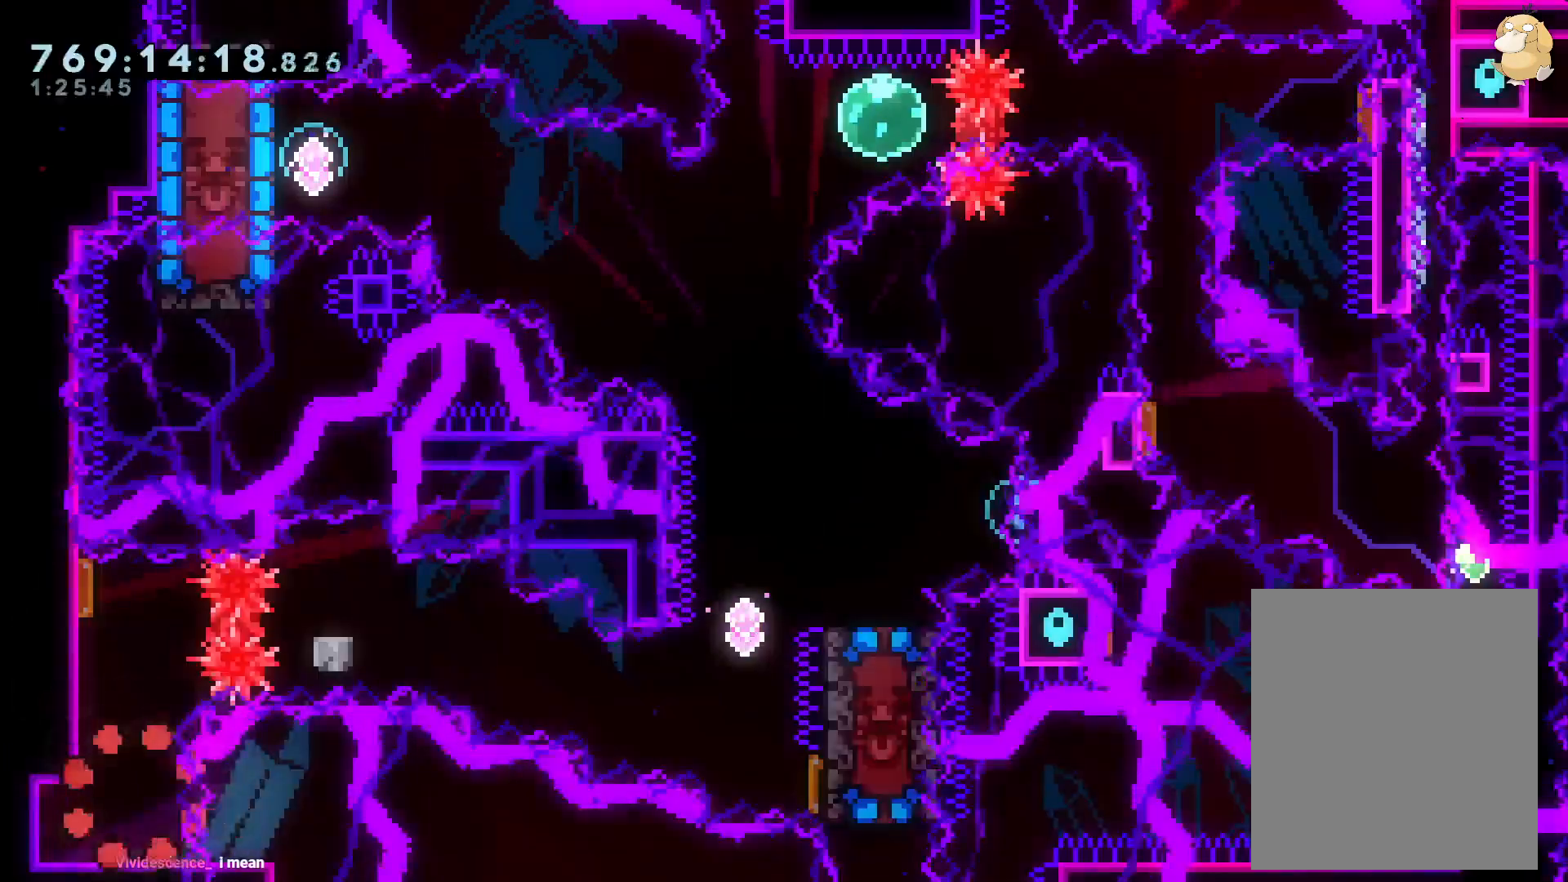
{"buttons": ["R1", "DPAD_RIGHT"], "left_stick": "center", "right_stick": "center", "events": [[217, "Y", "down"], [233, "DPAD_UP", "down"], [367, "Y", "up"], [383, "DPAD_UP", "up"], [400, "DPAD_RIGHT", "down"], [450, "R1", "down"]]}
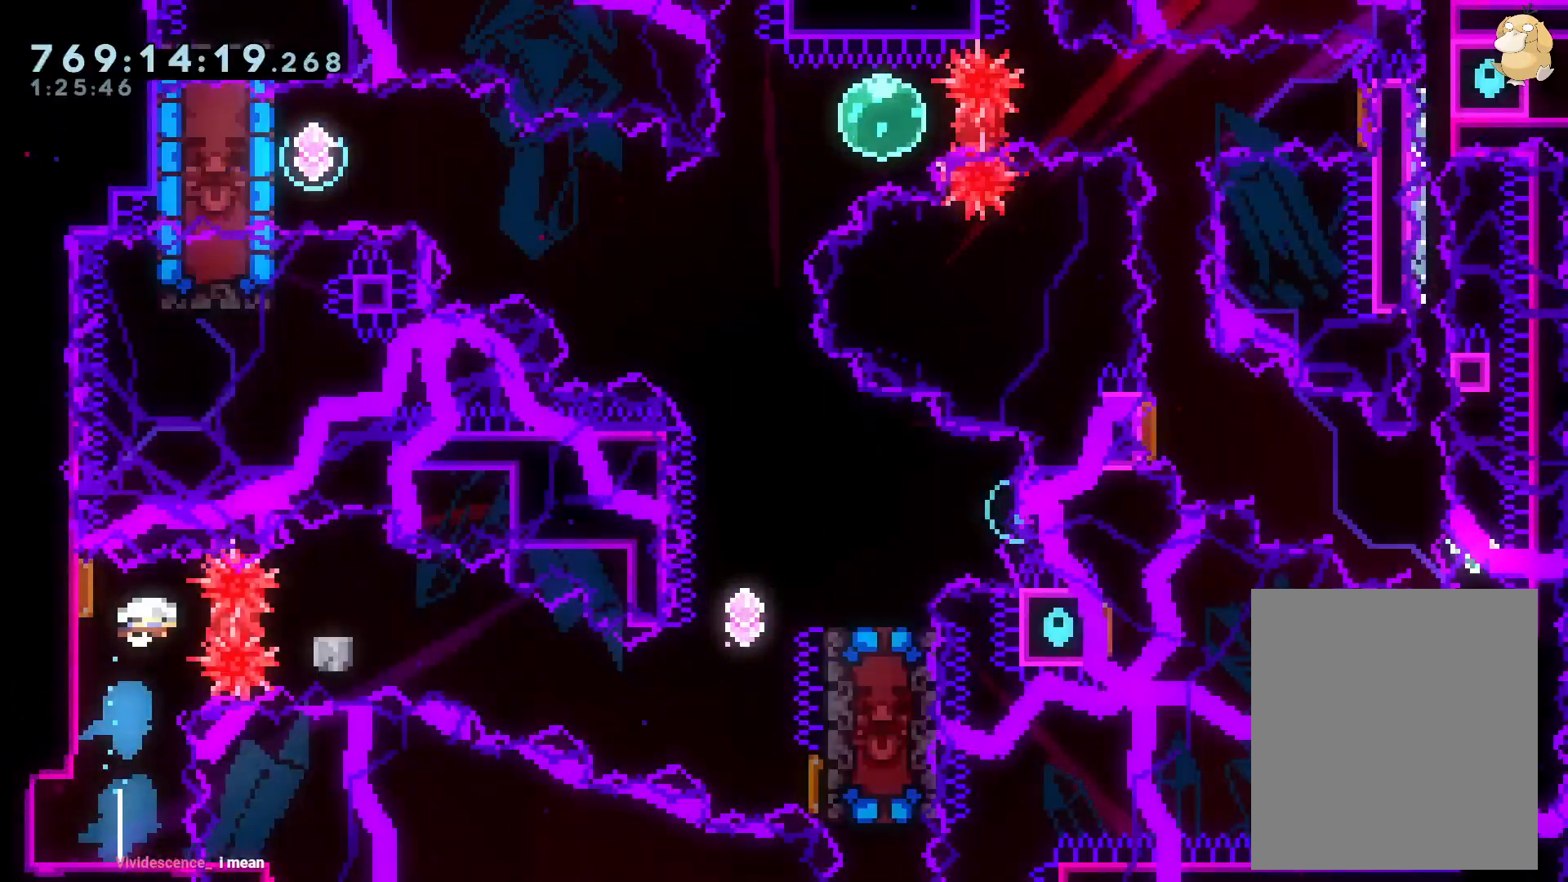
{"buttons": [], "left_stick": "center", "right_stick": "center", "events": [[17, "DPAD_DOWN", "down"], [50, "R1", "up"], [83, "B", "down"], [167, "Y", "down"], [250, "B", "up"], [367, "Y", "up"], [400, "DPAD_DOWN", "up"], [483, "DPAD_RIGHT", "up"]]}
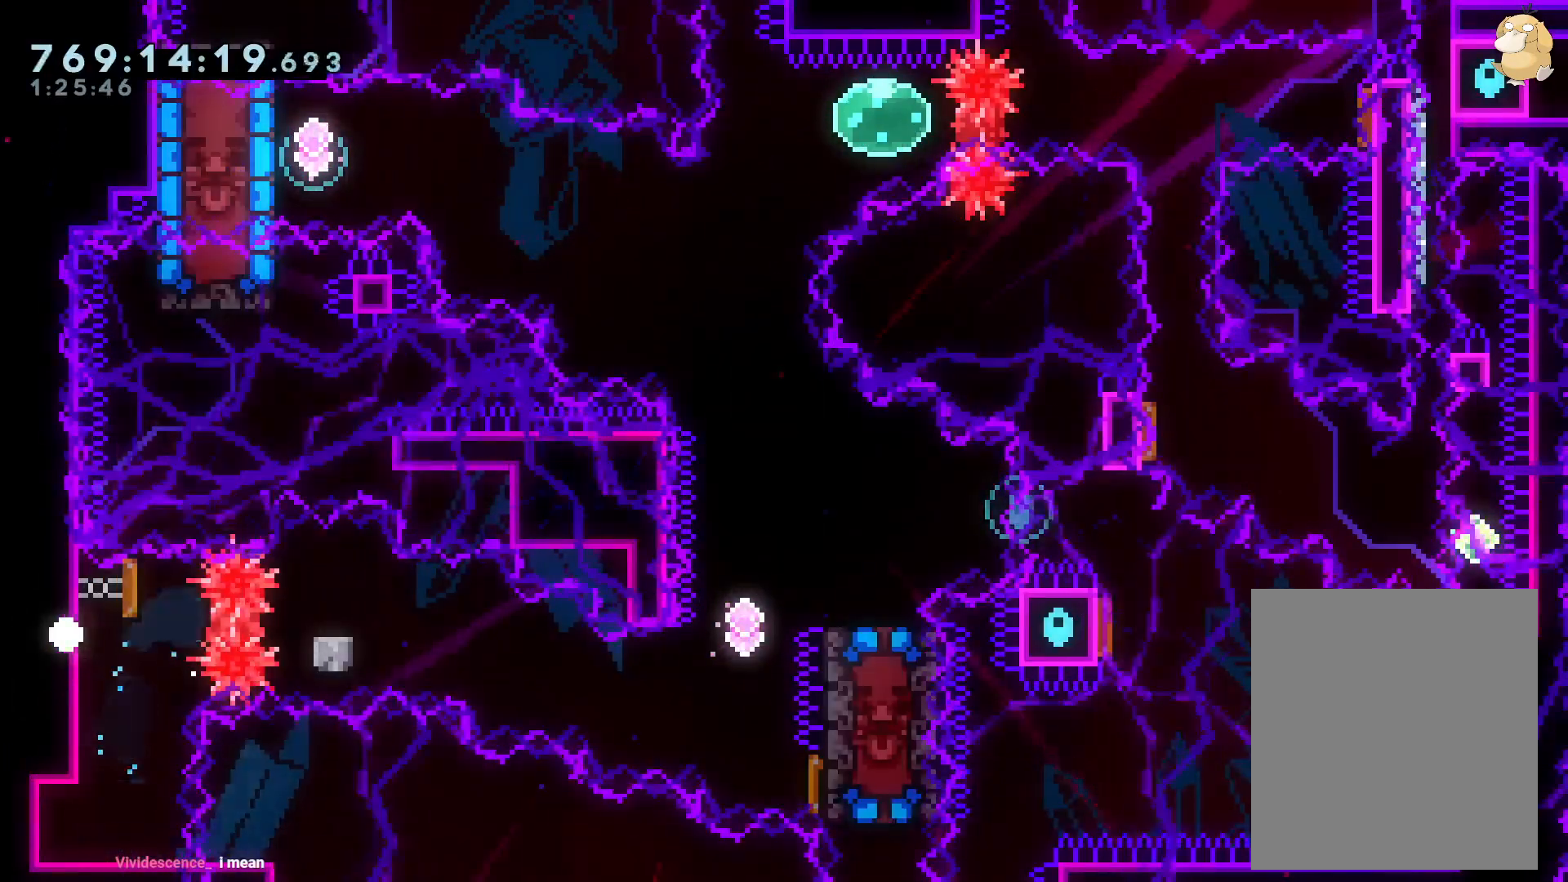
{"buttons": [], "left_stick": "center", "right_stick": "center", "events": []}
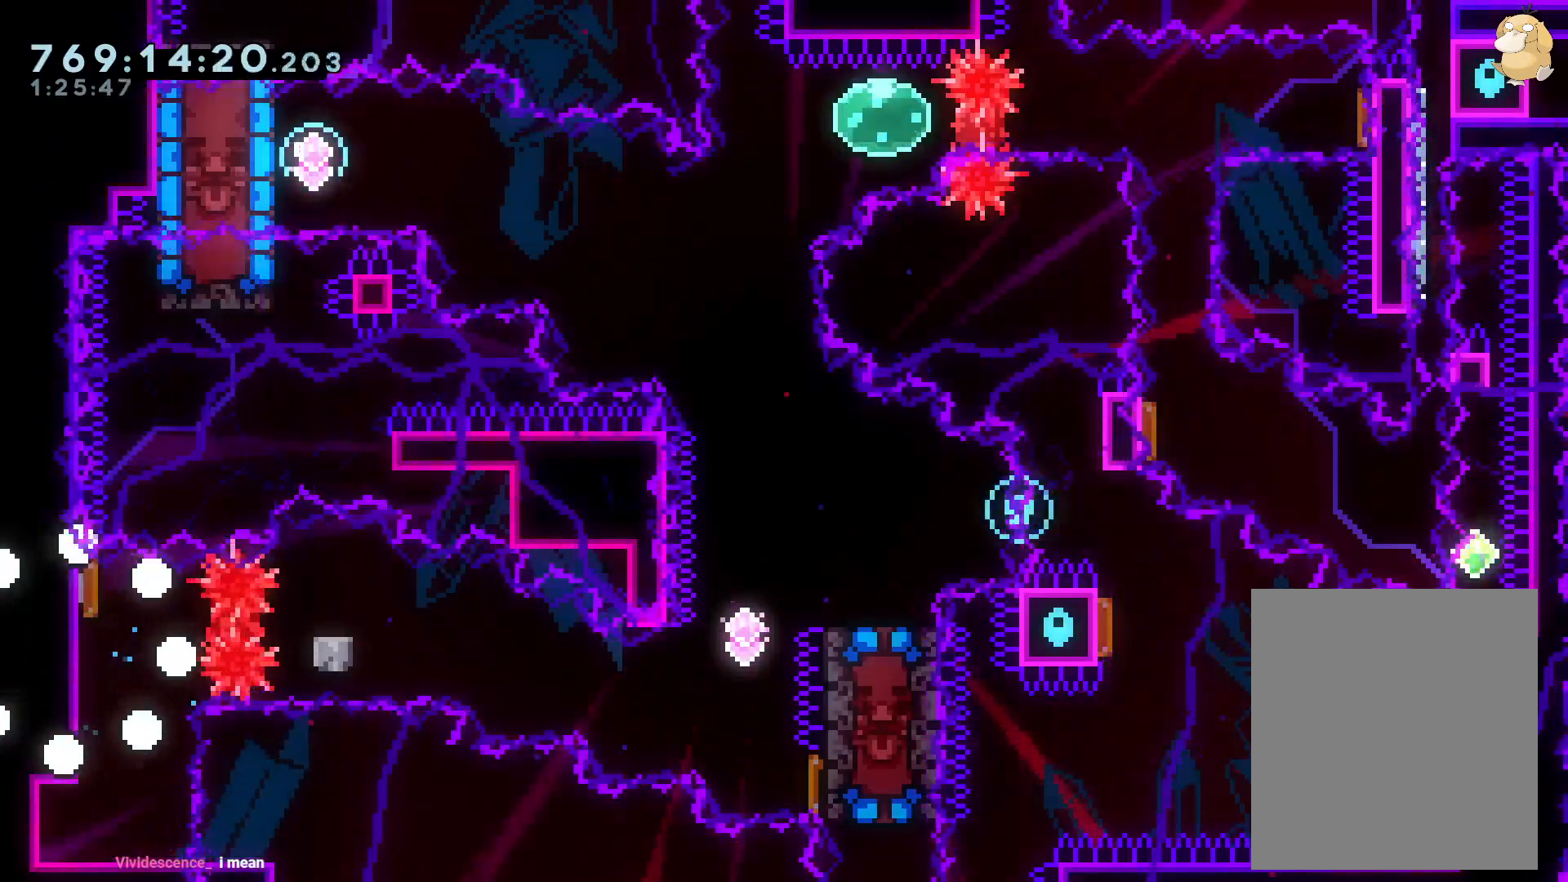
{"buttons": [], "left_stick": "center", "right_stick": "center", "events": []}
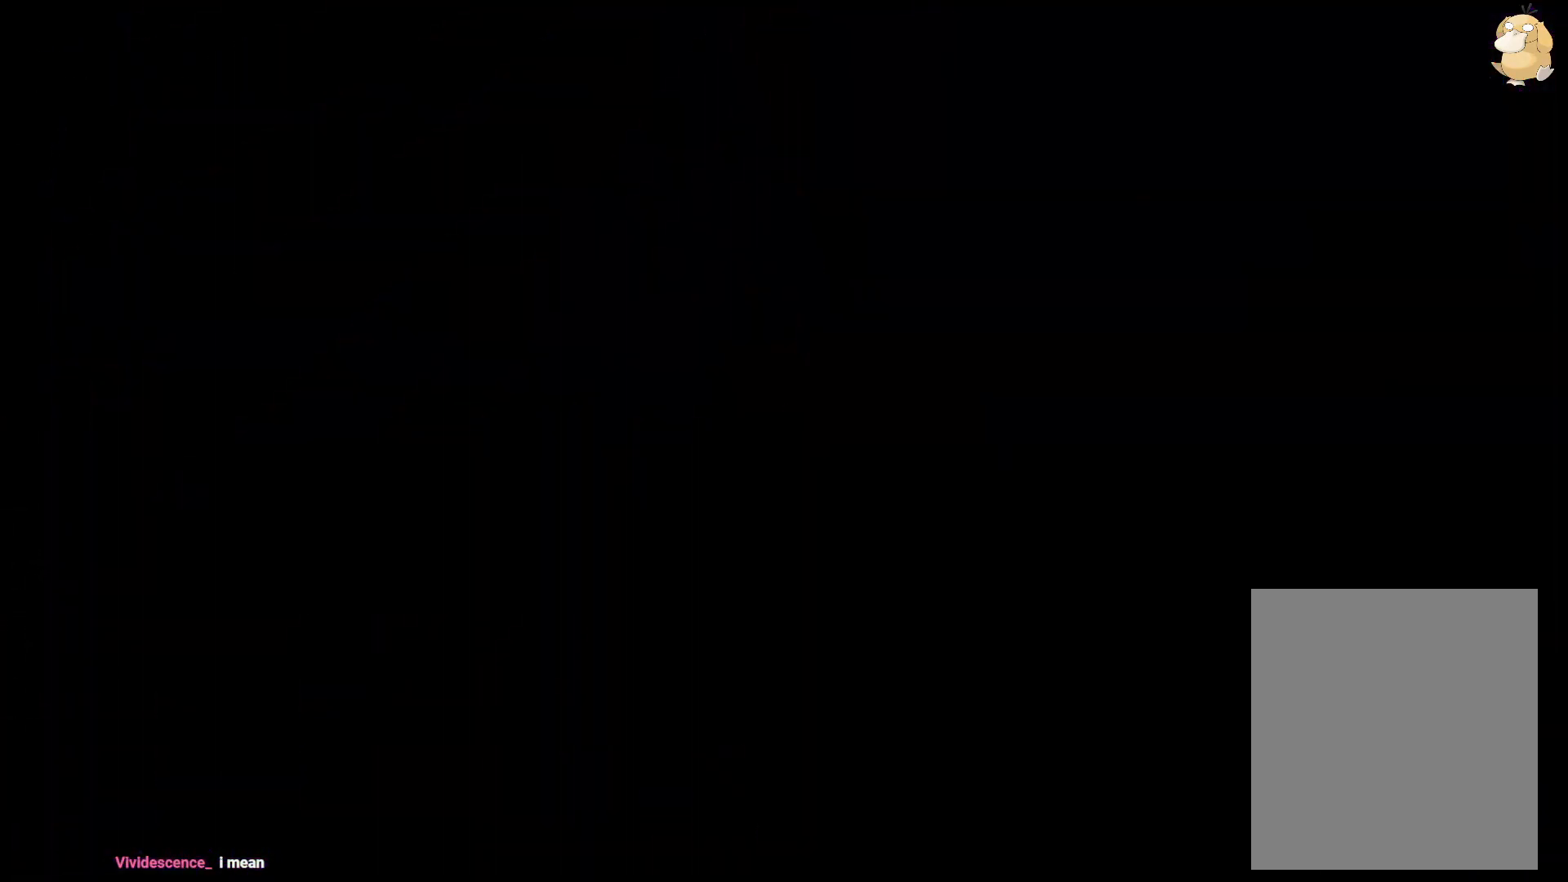
{"buttons": [], "left_stick": "center", "right_stick": "center", "events": []}
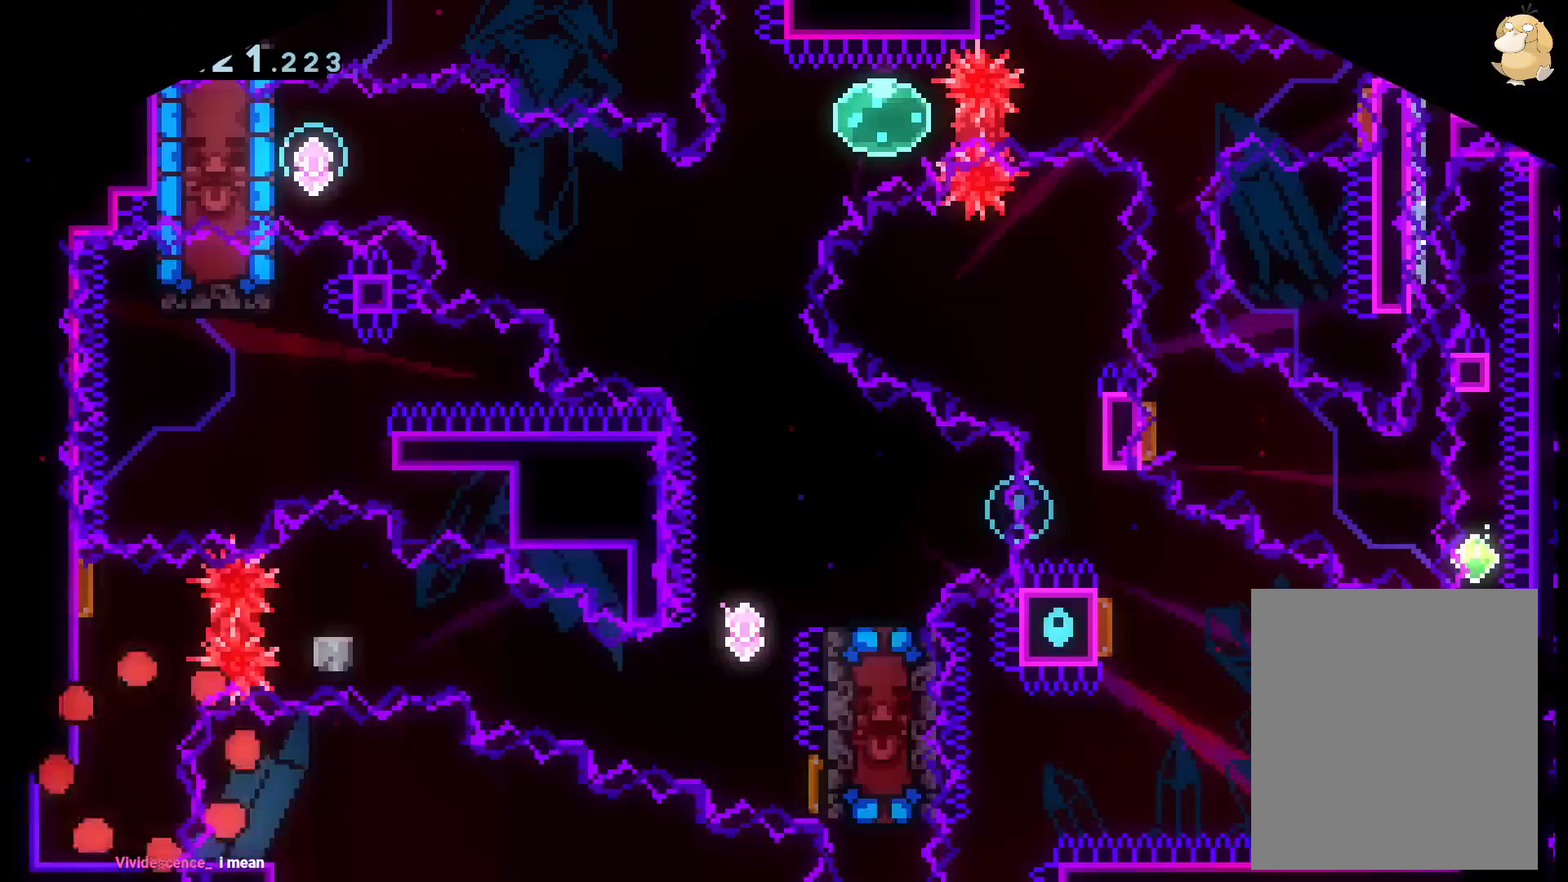
{"buttons": ["DPAD_RIGHT"], "left_stick": "center", "right_stick": "center", "events": [[300, "Y", "down"], [317, "DPAD_UP", "down"], [450, "Y", "up"], [483, "DPAD_UP", "up"], [500, "DPAD_RIGHT", "down"]]}
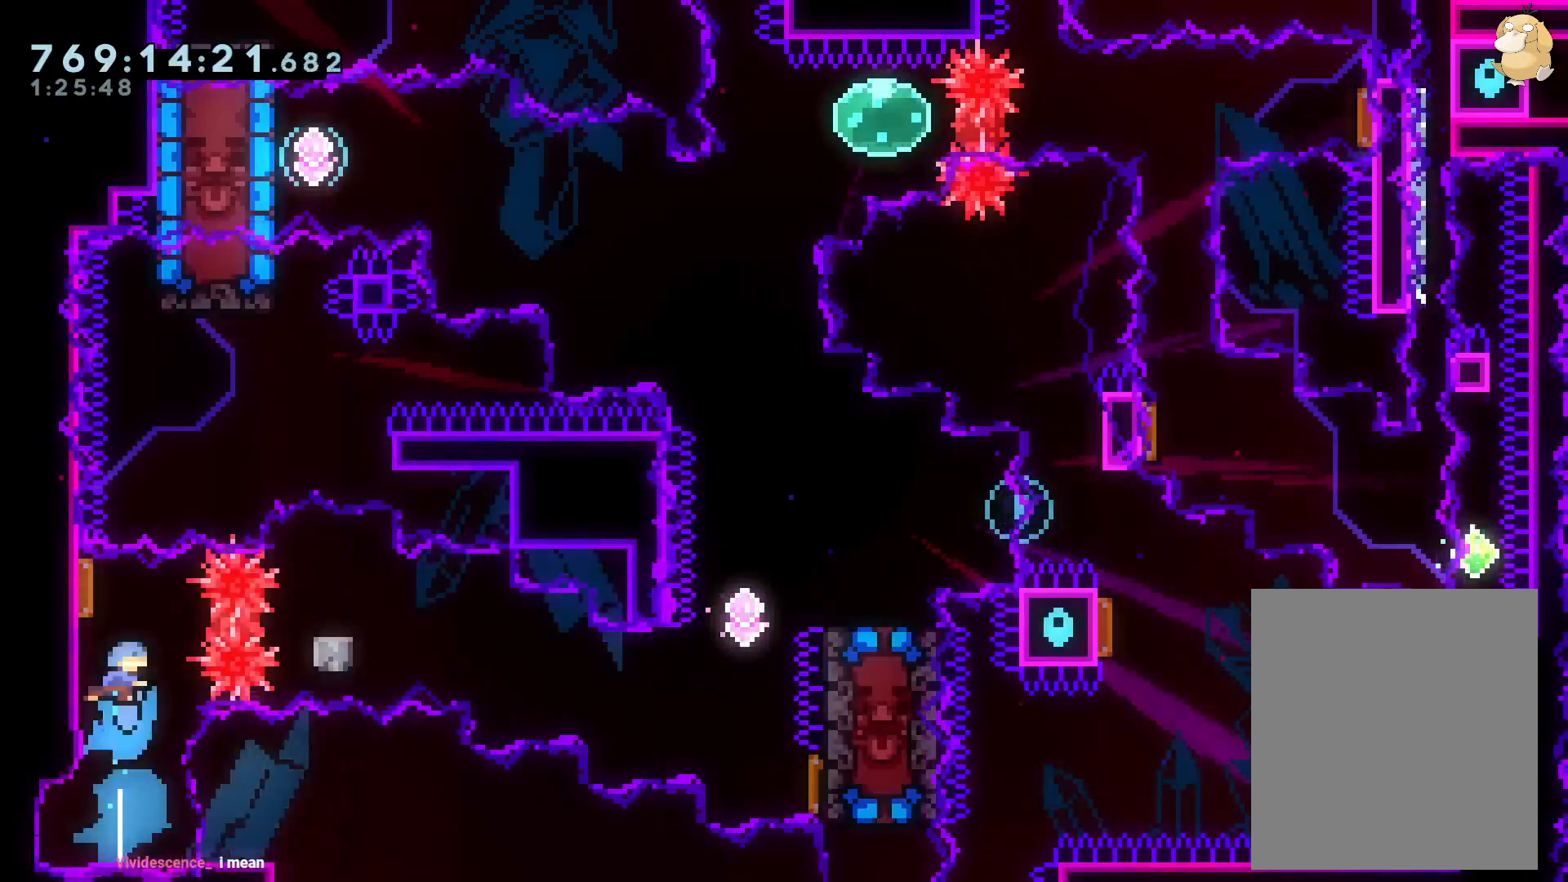
{"buttons": ["DPAD_DOWN", "DPAD_RIGHT"], "left_stick": "center", "right_stick": "center", "events": [[17, "DPAD_DOWN", "down"], [33, "R1", "down"], [50, "DPAD_DOWN", "up"], [67, "DPAD_DOWN", "down"], [167, "R1", "up"], [200, "B", "down"], [250, "Y", "down"], [300, "right_stick", "left"], [350, "B", "up"], [367, "right_stick", "center"], [483, "Y", "up"]]}
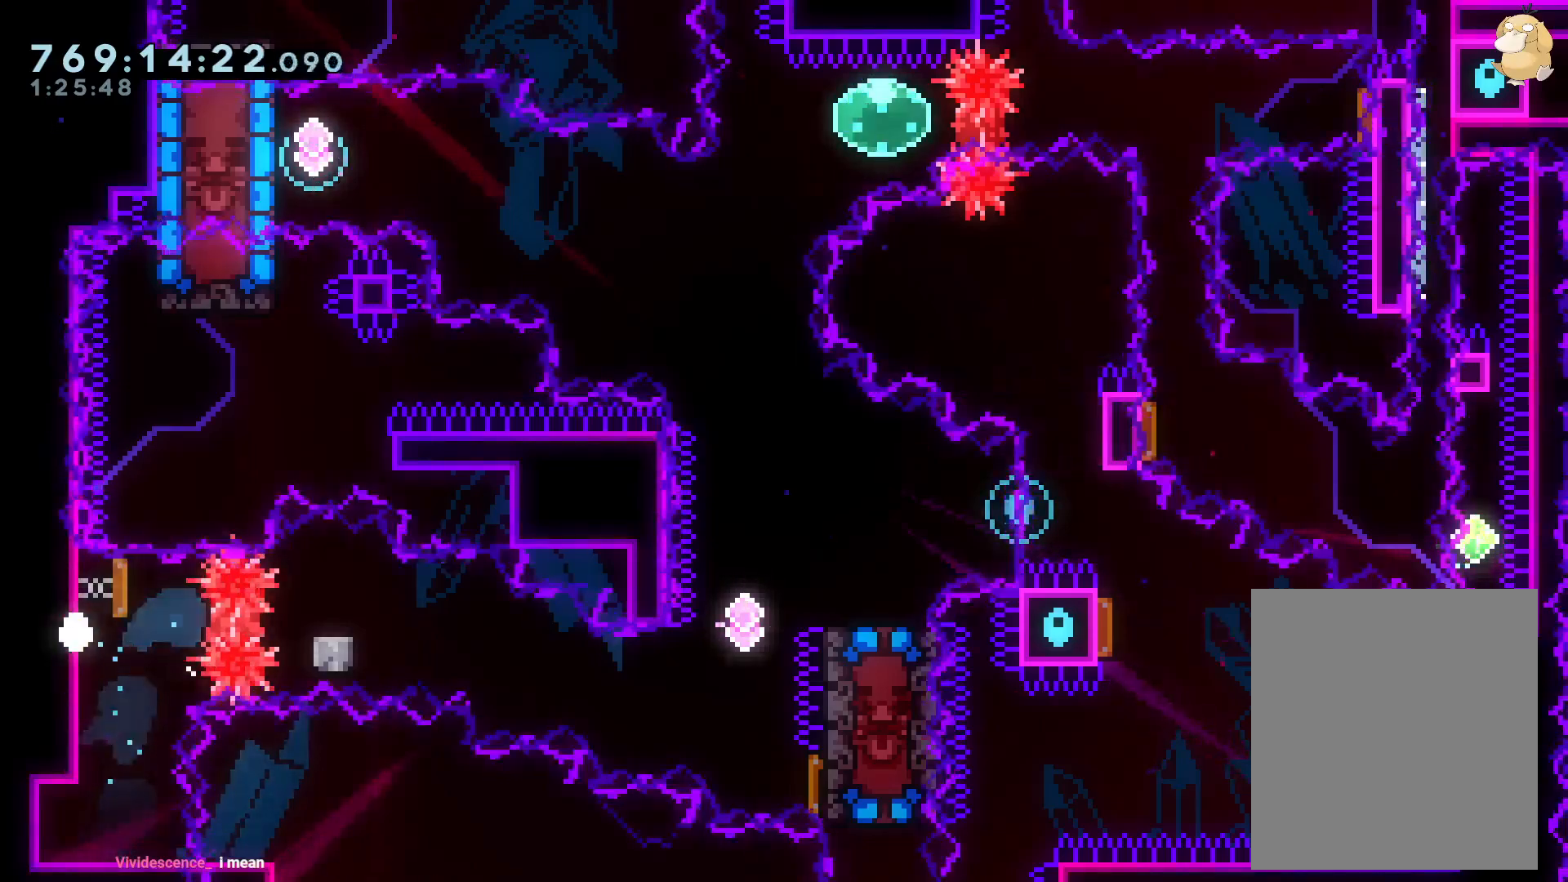
{"buttons": [], "left_stick": "center", "right_stick": "center", "events": [[83, "DPAD_DOWN", "up"], [83, "DPAD_RIGHT", "up"], [200, "A", "down"], [283, "A", "up"]]}
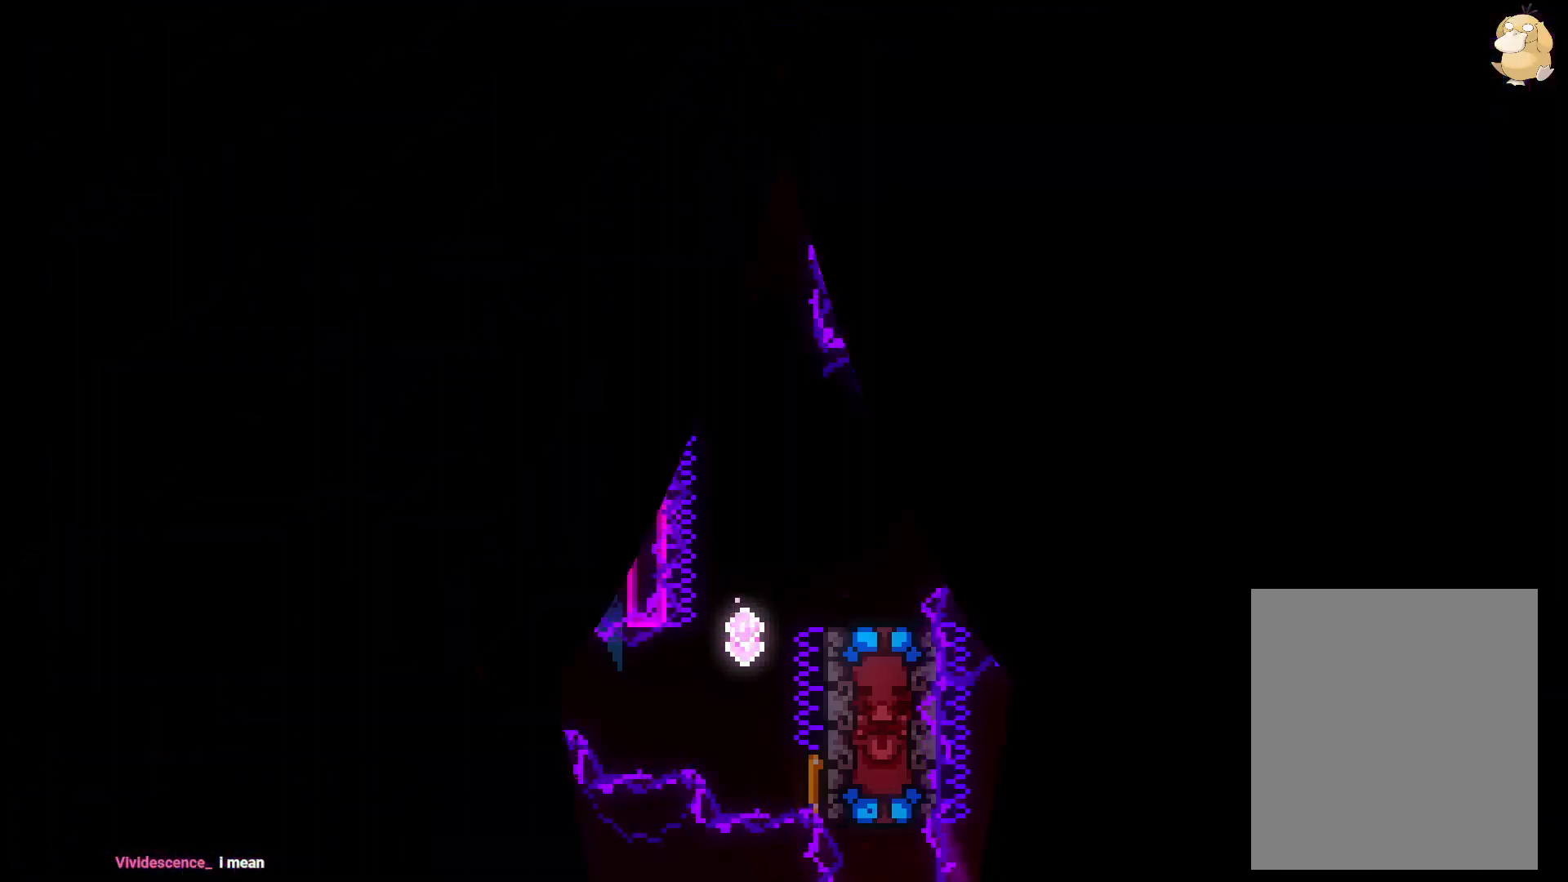
{"buttons": [], "left_stick": "center", "right_stick": "center", "events": []}
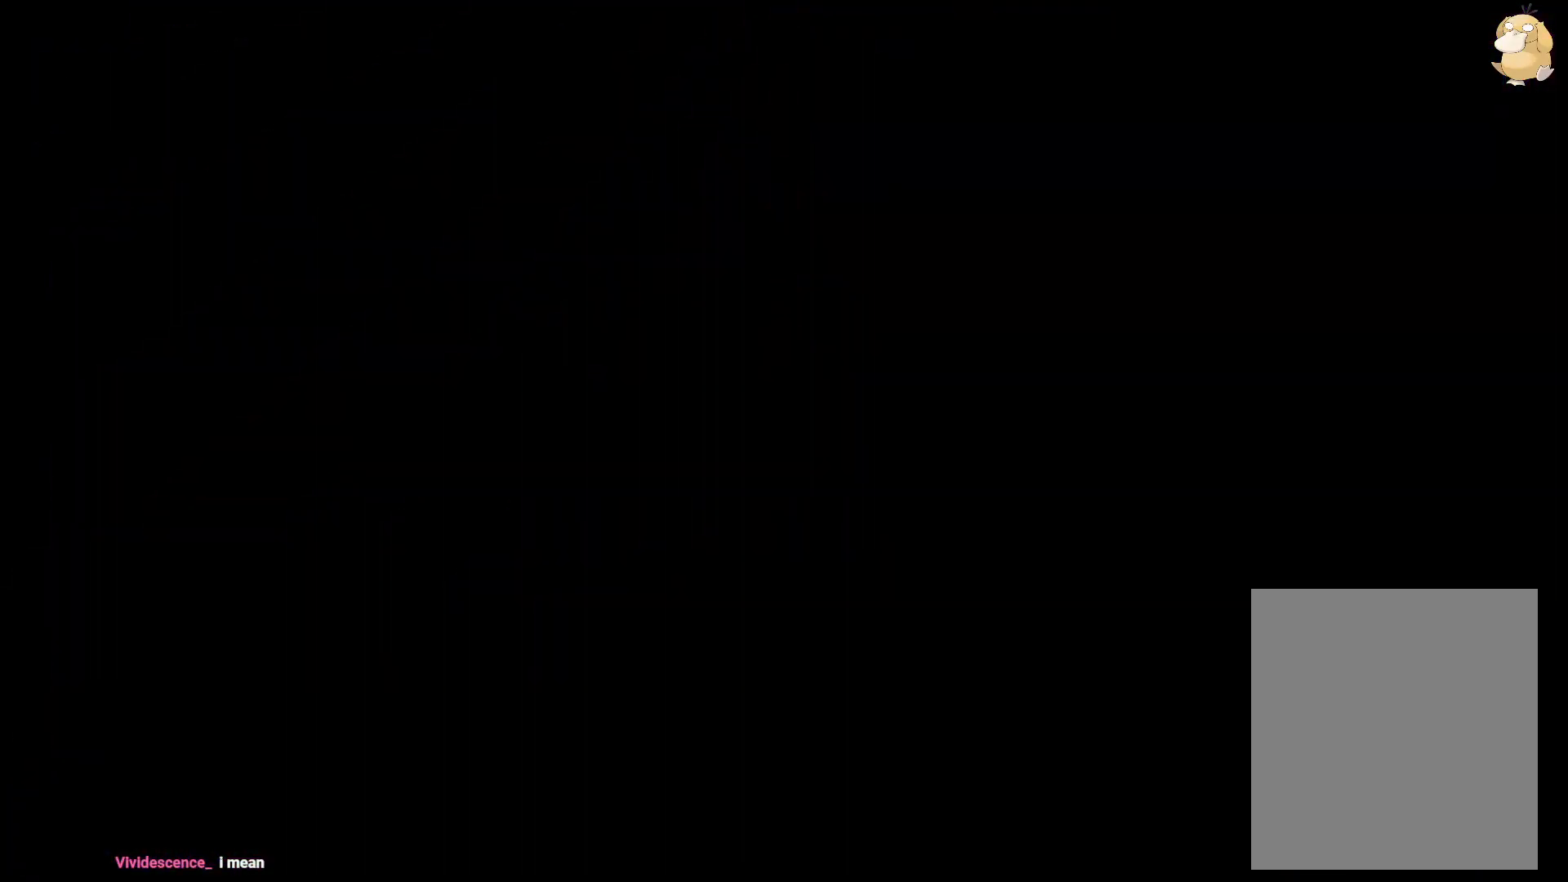
{"buttons": ["Y", "DPAD_UP"], "left_stick": "center", "right_stick": "center"}
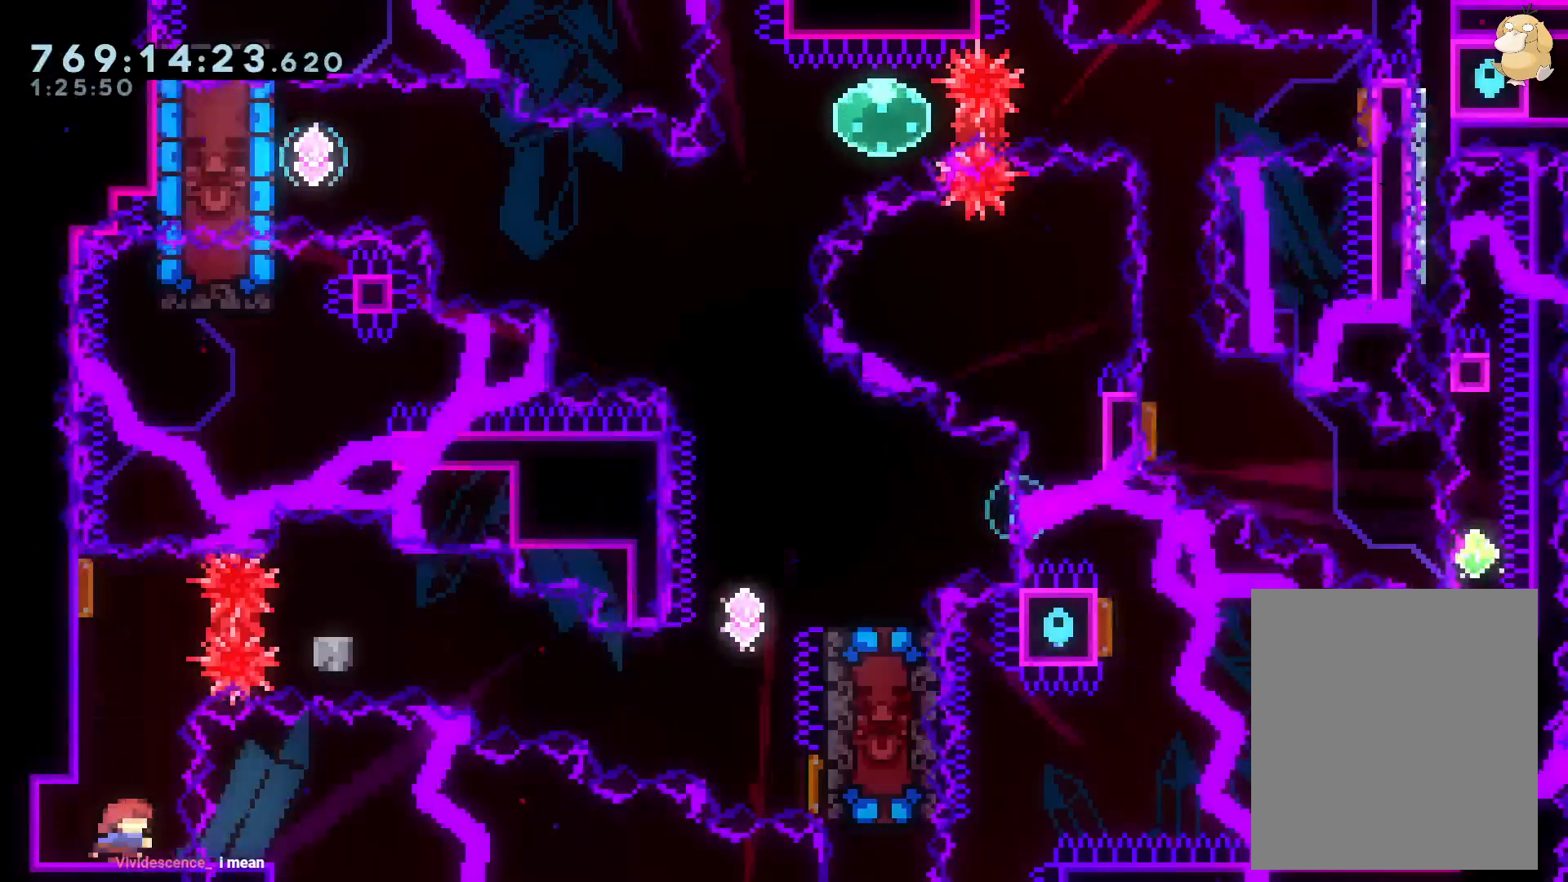
{"buttons": ["B", "Y", "DPAD_DOWN", "DPAD_RIGHT"], "left_stick": "center", "right_stick": "center", "events": [[117, "Y", "up"], [150, "DPAD_RIGHT", "down"], [150, "DPAD_UP", "up"], [233, "R1", "down"], [333, "R1", "up"], [383, "B", "down"], [400, "DPAD_DOWN", "down"], [483, "Y", "down"]]}
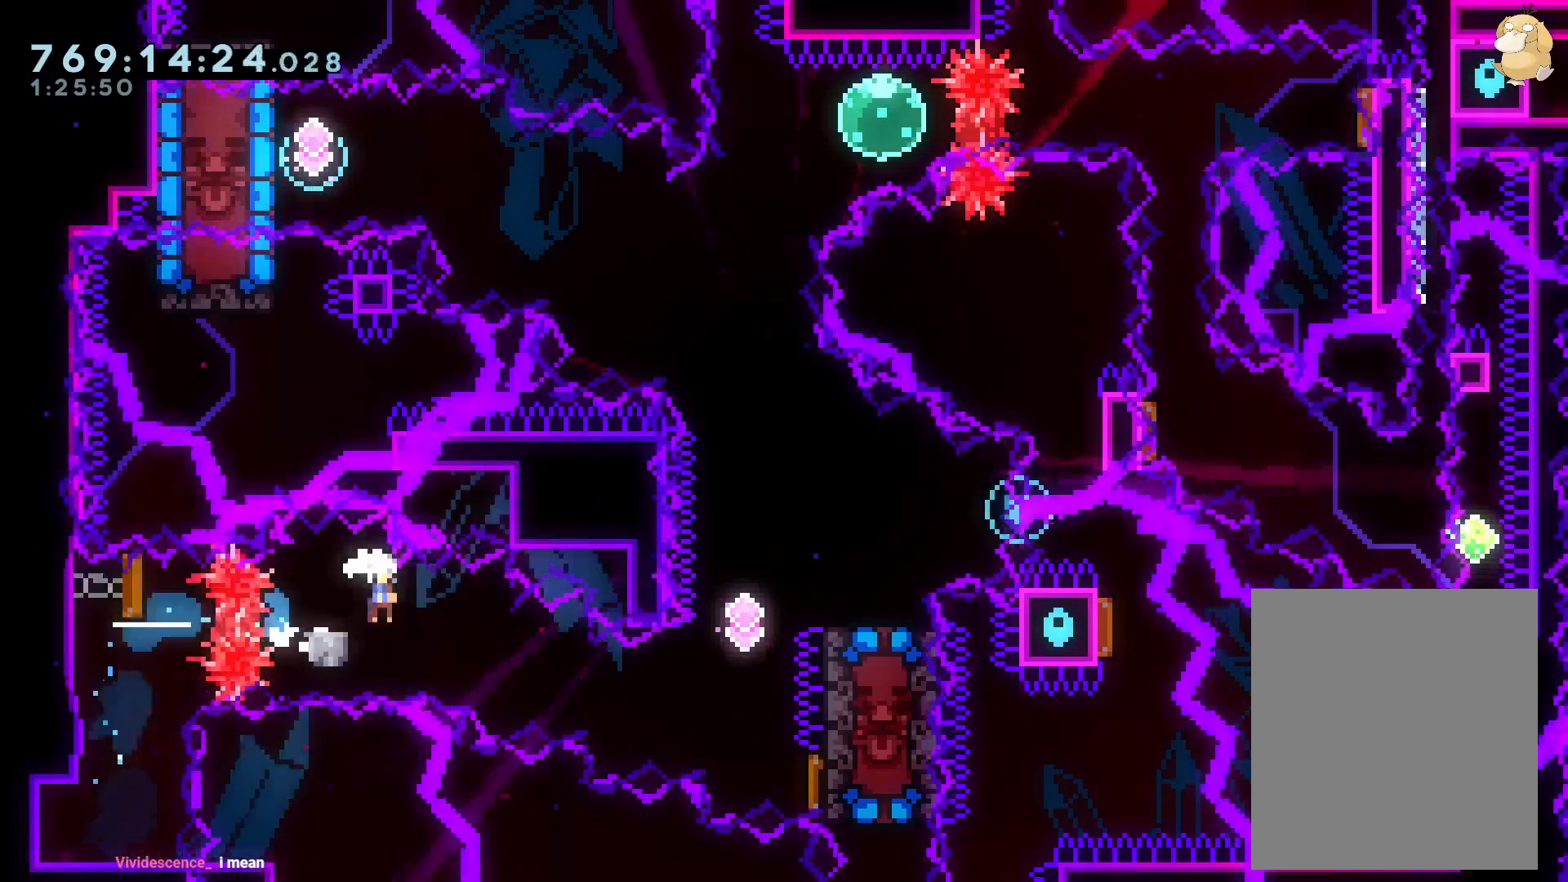
{"buttons": [], "left_stick": "center", "right_stick": "center"}
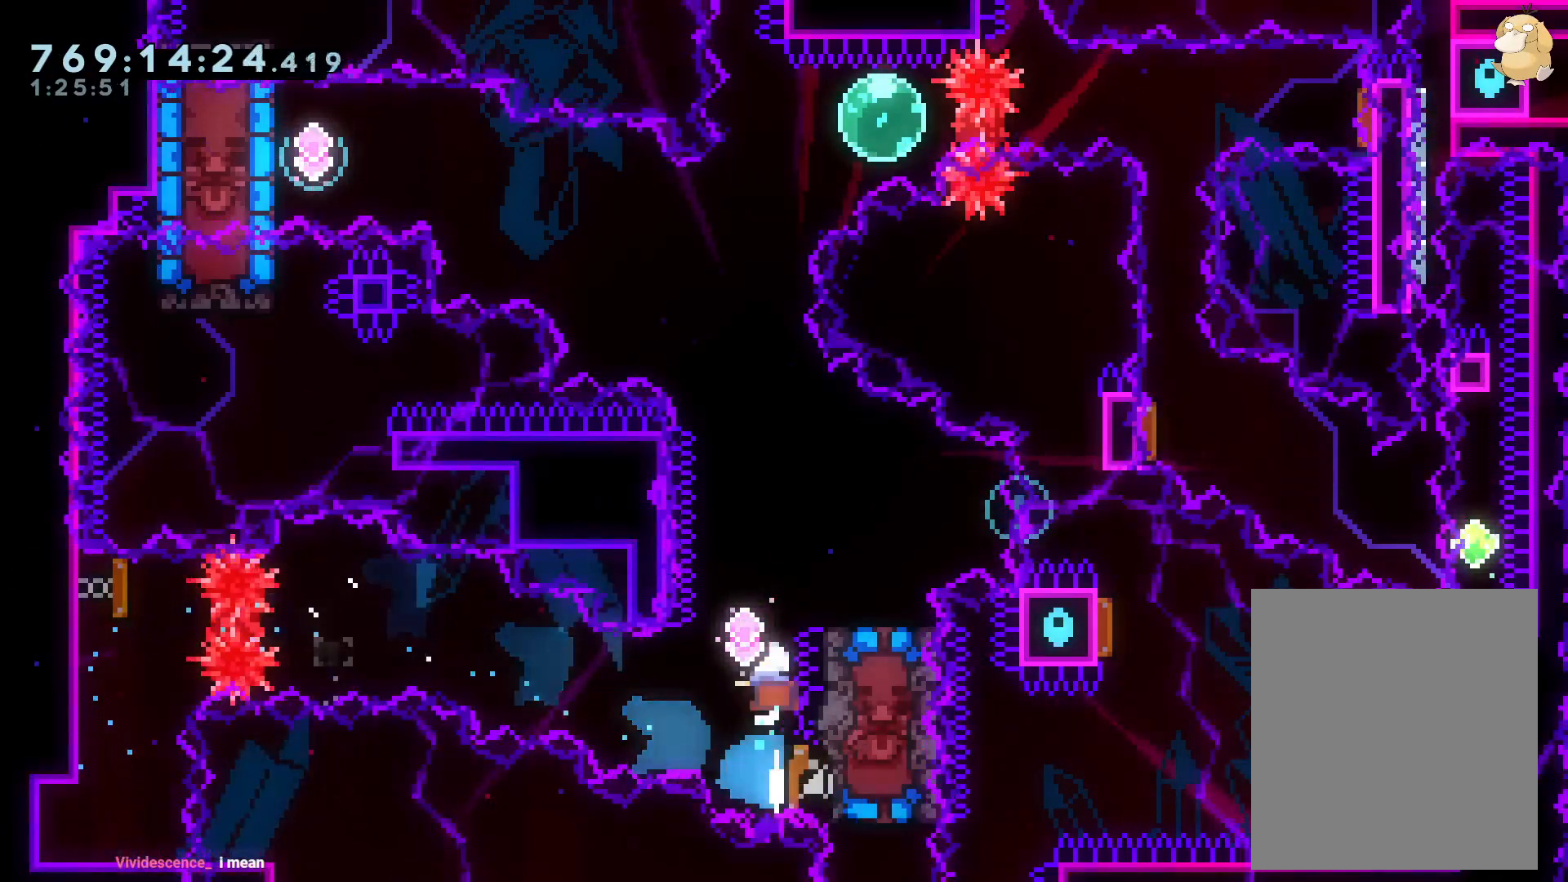
{"buttons": ["DPAD_DOWN", "DPAD_RIGHT"], "left_stick": "center", "right_stick": "center", "events": [[50, "DPAD_RIGHT", "down"], [83, "DPAD_DOWN", "down"], [250, "Y", "down"], [483, "Y", "up"]]}
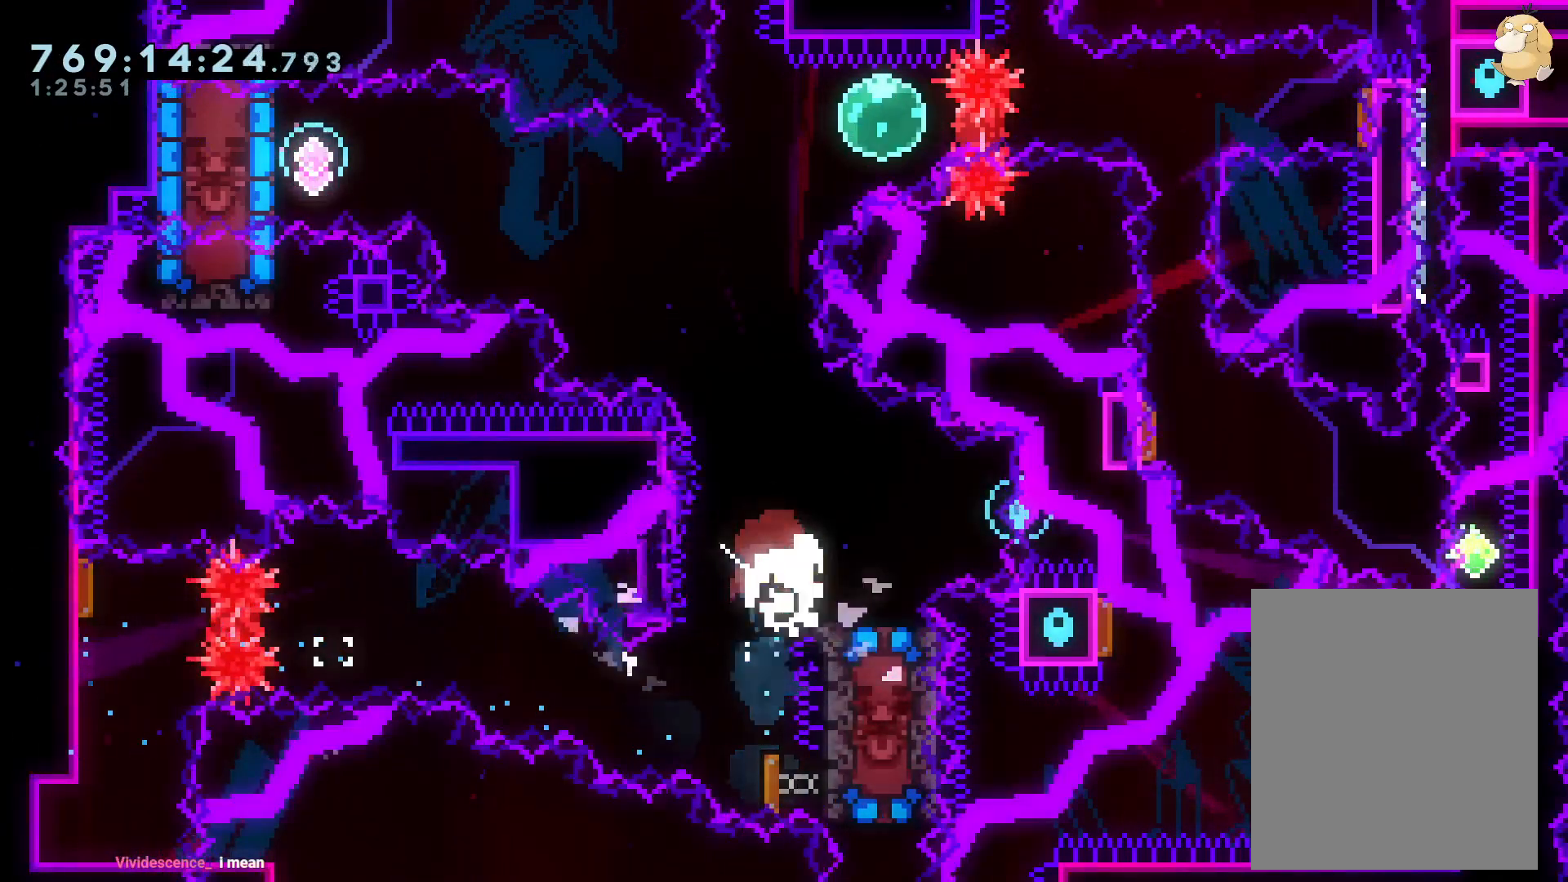
{"buttons": [], "left_stick": "center", "right_stick": "center", "events": [[317, "DPAD_DOWN", "up"], [317, "DPAD_RIGHT", "up"], [333, "A", "down"], [467, "A", "up"]]}
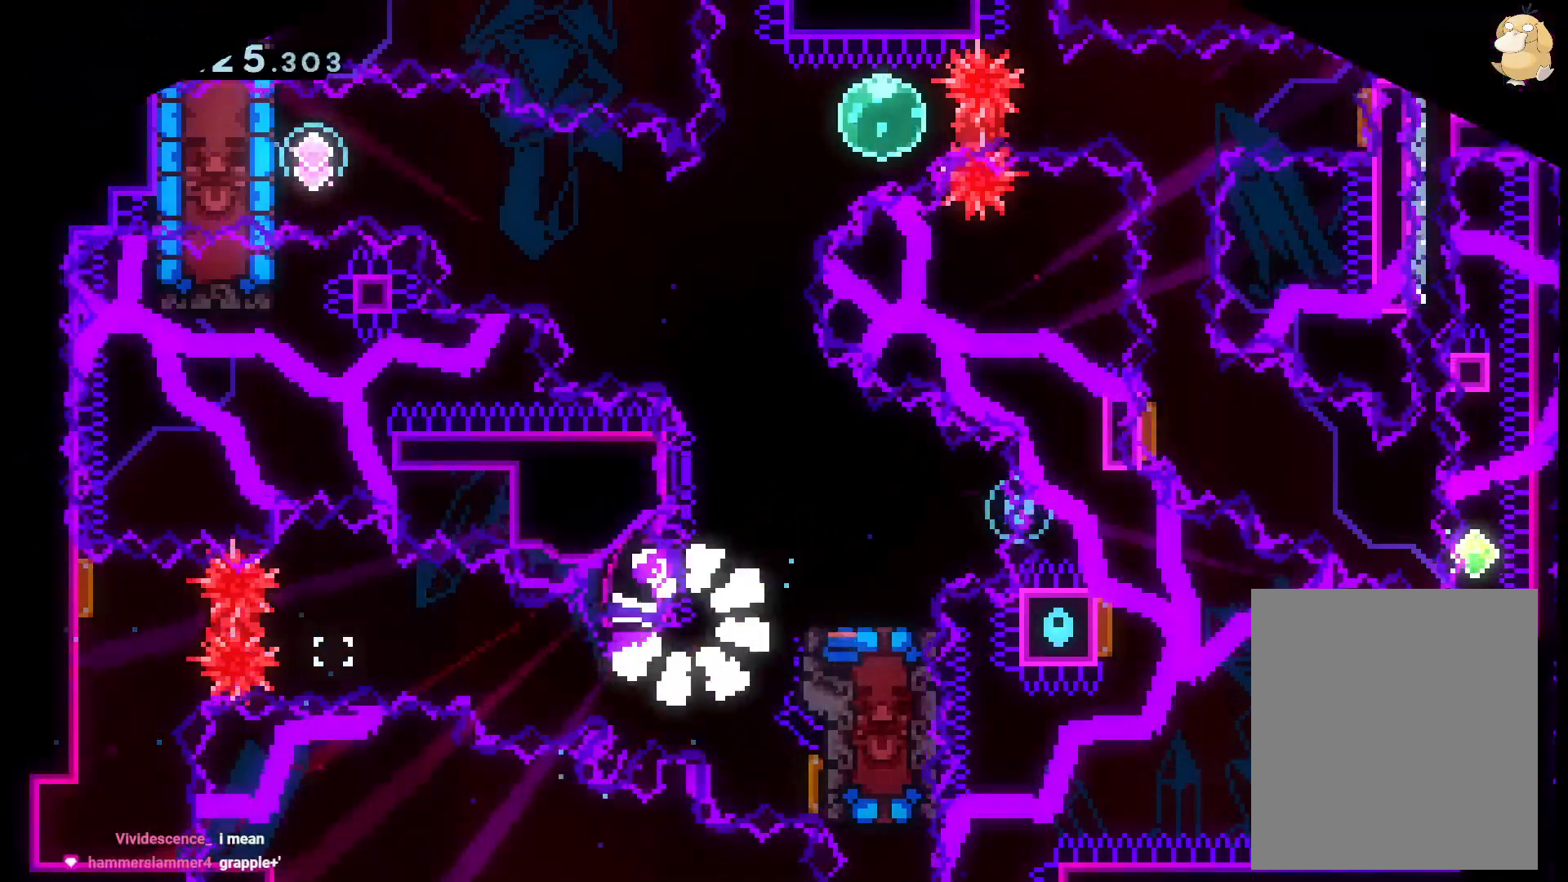
{"buttons": [], "left_stick": "center", "right_stick": "center", "events": []}
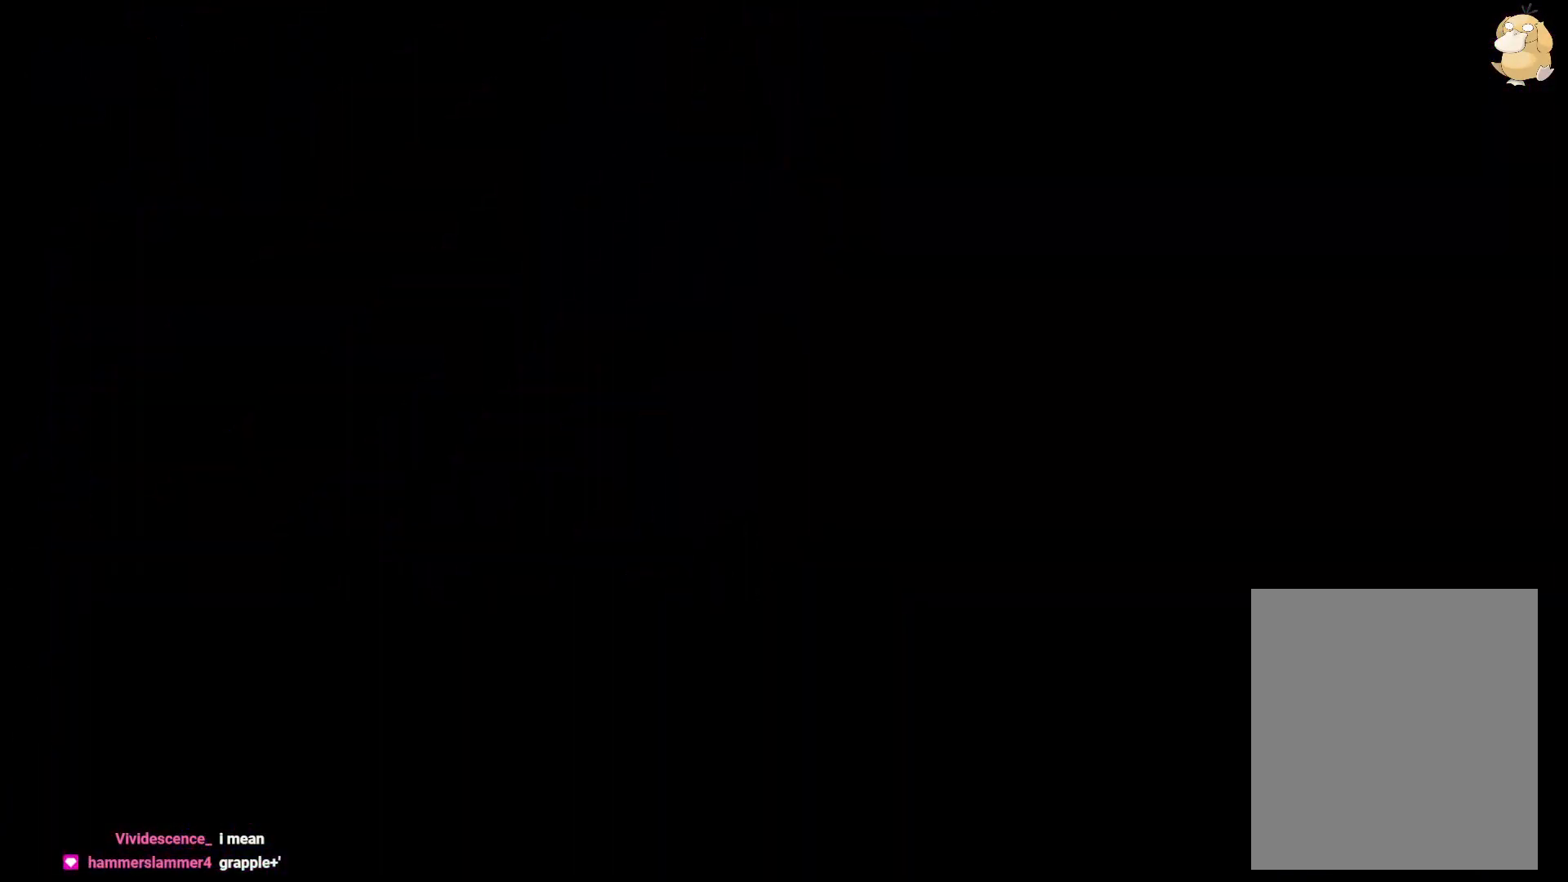
{"buttons": [], "left_stick": "center", "right_stick": "center", "events": []}
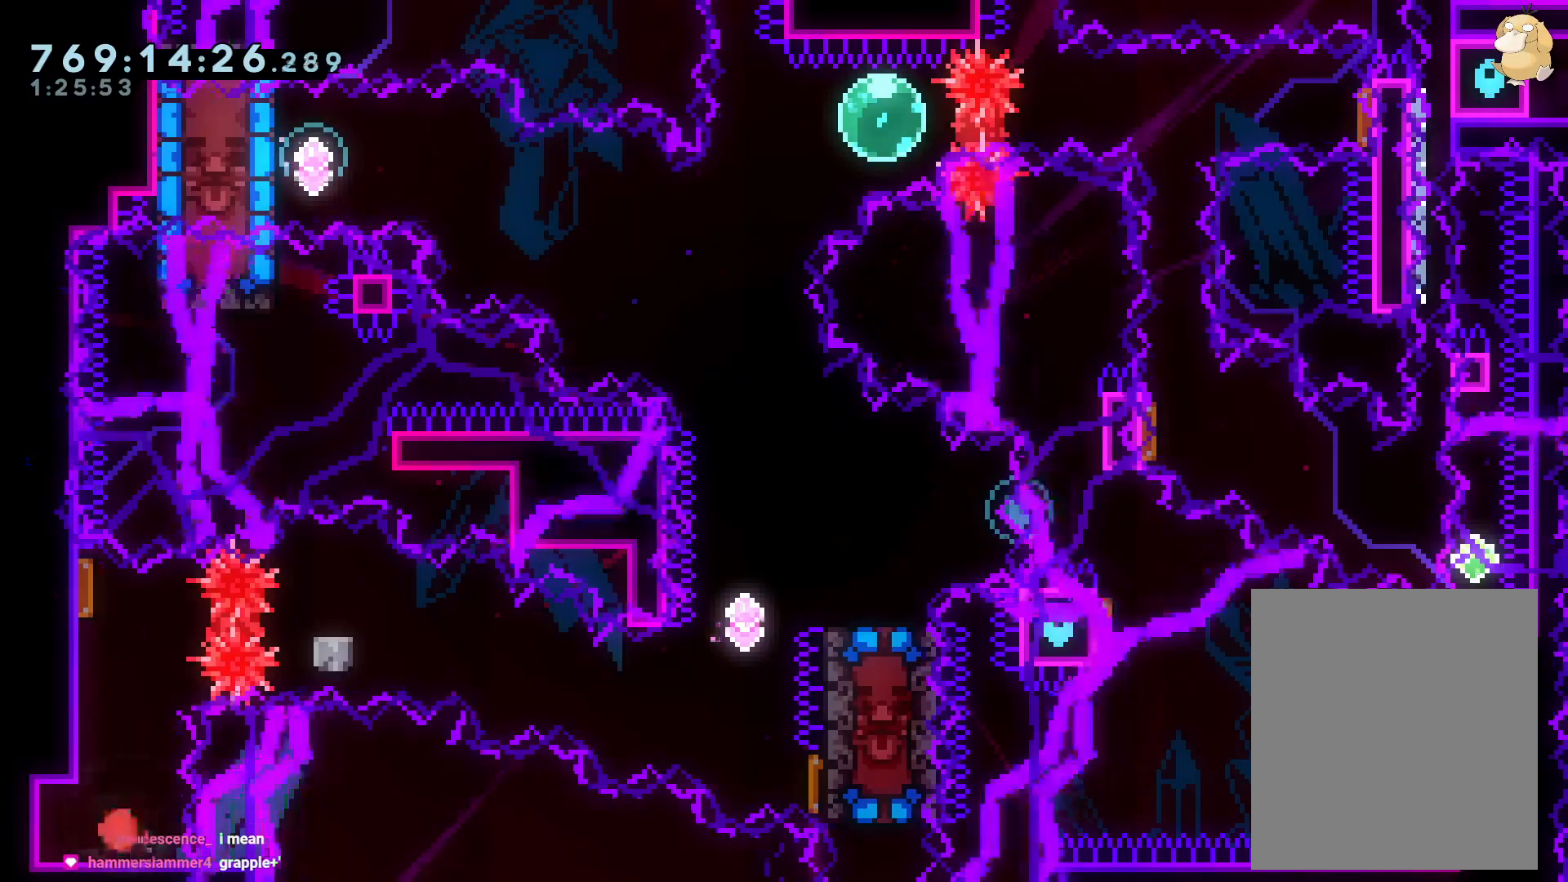
{"buttons": [], "left_stick": "center", "right_stick": "center", "events": []}
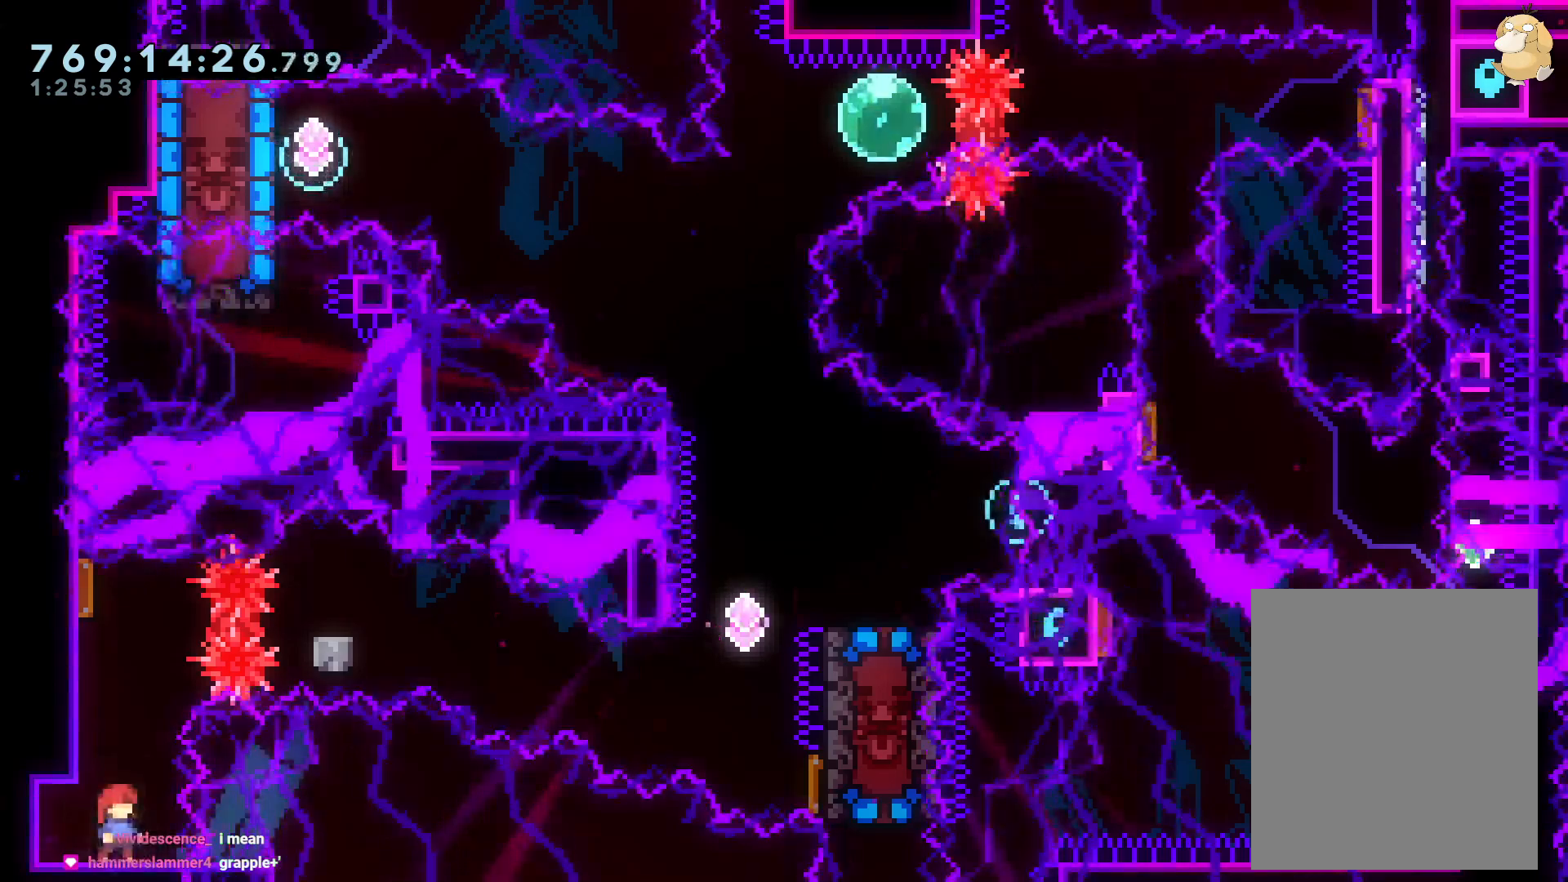
{"buttons": ["DPAD_RIGHT"], "left_stick": "center", "right_stick": "center", "events": [[133, "DPAD_UP", "down"], [150, "Y", "down"], [300, "Y", "up"], [350, "DPAD_RIGHT", "down"], [350, "DPAD_UP", "up"], [383, "R1", "down"], [500, "R1", "up"]]}
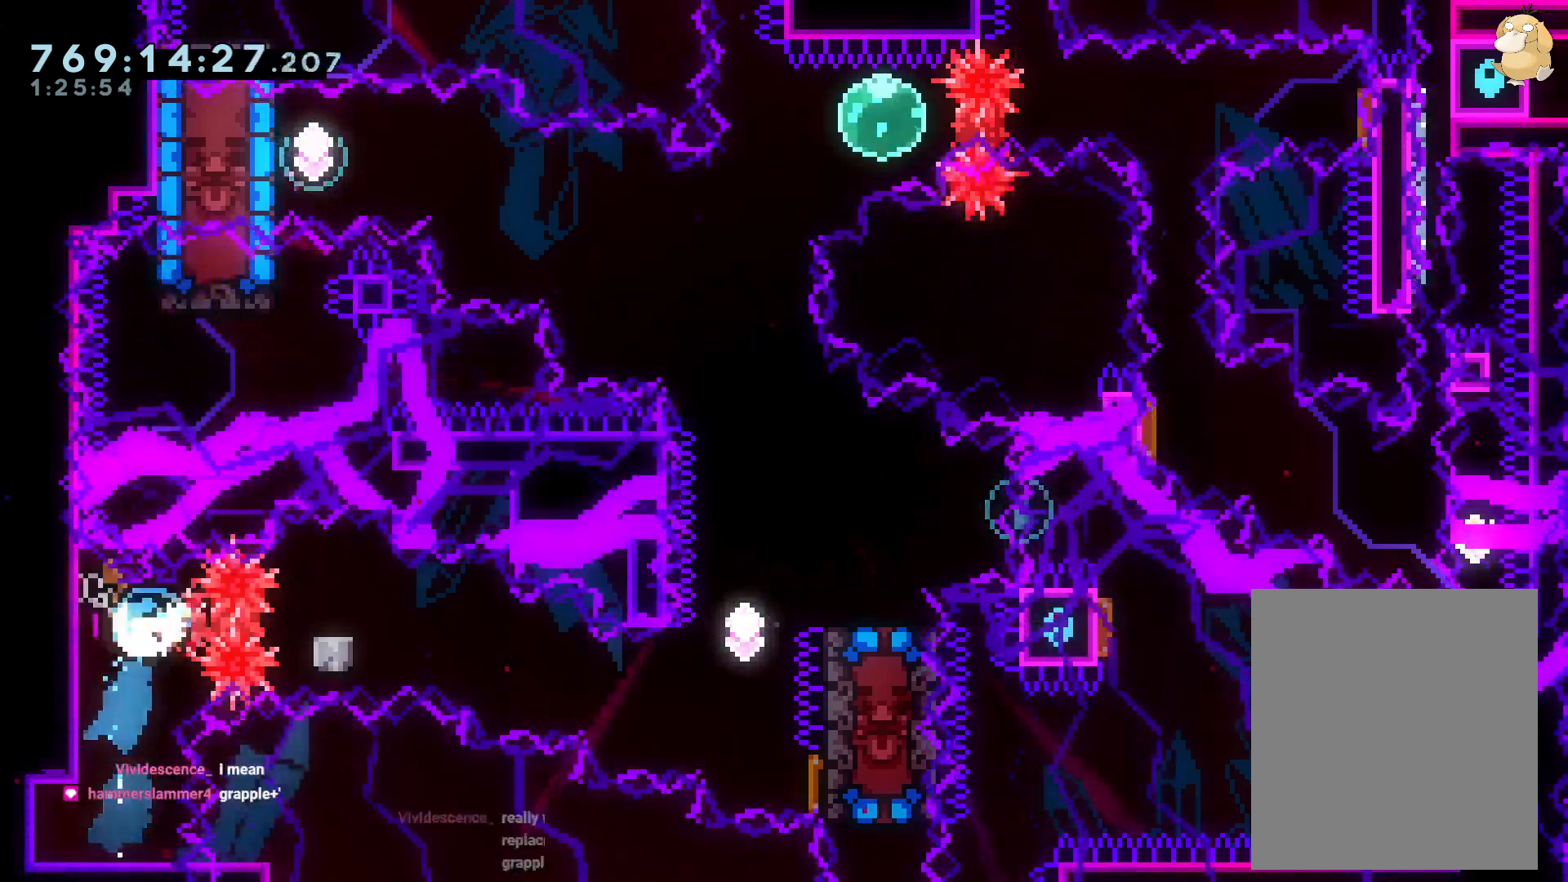
{"buttons": ["Y", "DPAD_UP"], "left_stick": "center", "right_stick": "center", "events": [[33, "B", "down"], [67, "DPAD_DOWN", "down"], [117, "Y", "down"], [200, "B", "up"], [333, "DPAD_DOWN", "up"], [333, "Y", "up"], [400, "DPAD_UP", "down"], [433, "DPAD_RIGHT", "up"], [450, "Y", "down"]]}
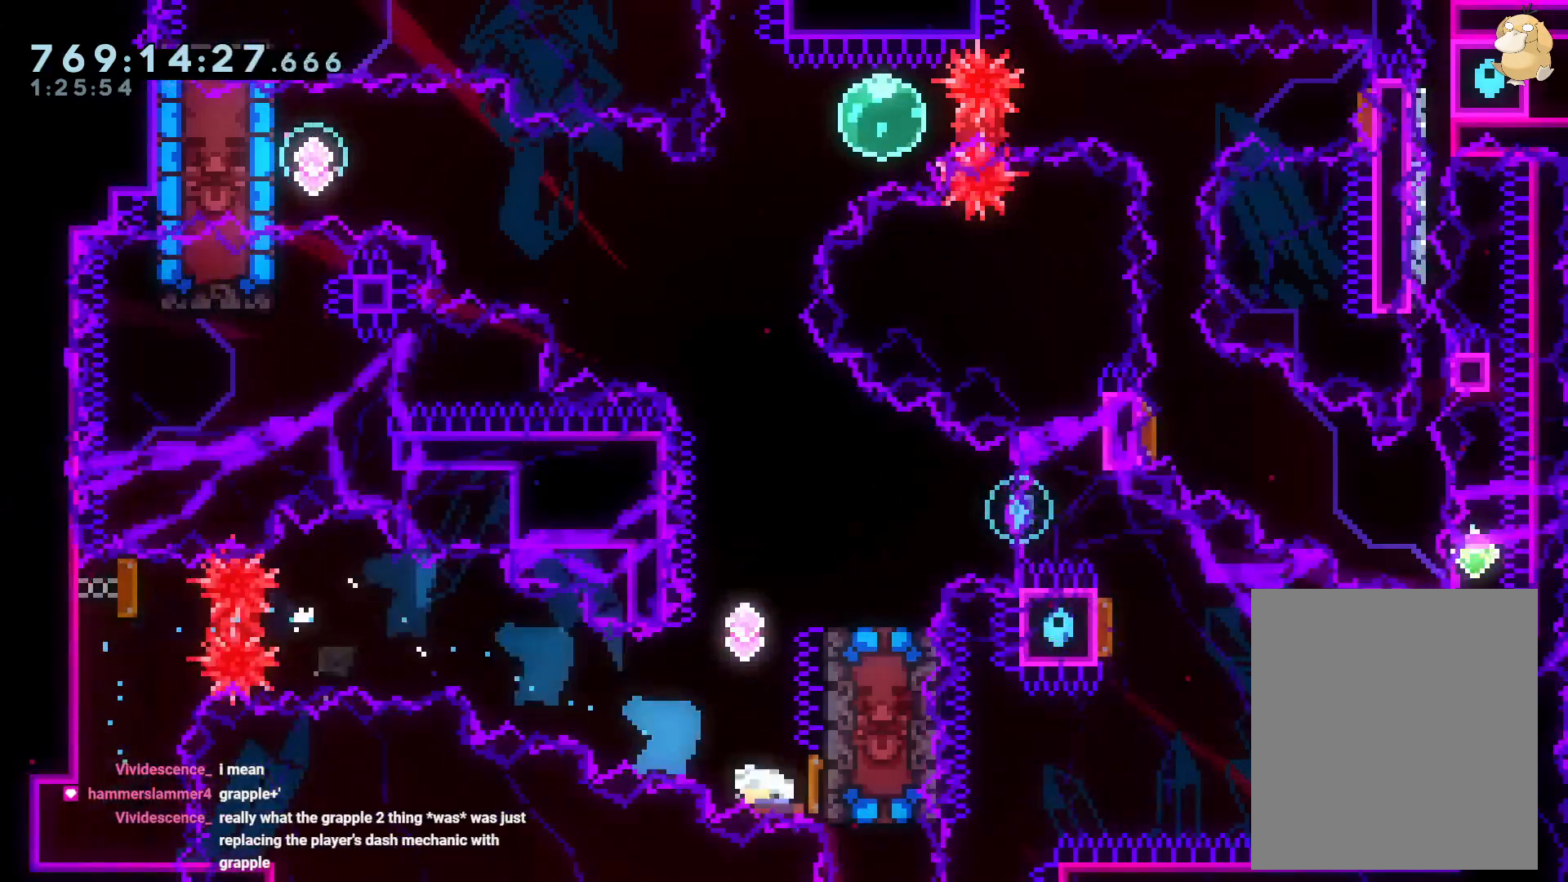
{"buttons": ["Y", "DPAD_DOWN", "DPAD_RIGHT"], "left_stick": "center", "right_stick": "center", "events": [[133, "DPAD_UP", "up"], [167, "Y", "up"], [217, "DPAD_RIGHT", "down"], [233, "DPAD_DOWN", "down"], [350, "Y", "down"]]}
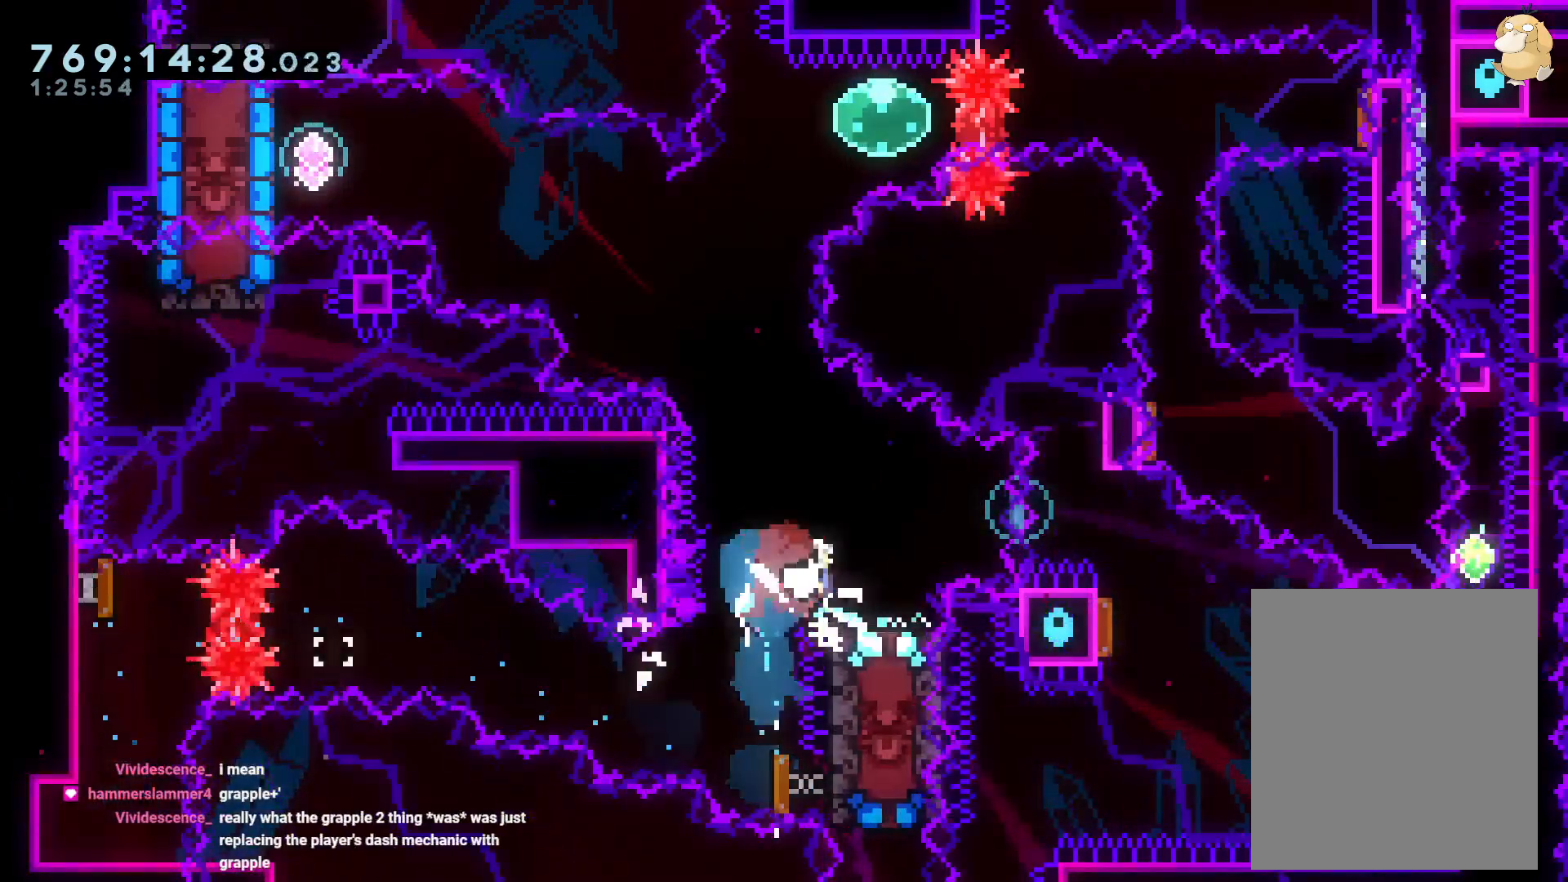
{"buttons": ["DPAD_LEFT"], "left_stick": "center", "right_stick": "center", "events": [[67, "R2", "down"], [67, "Y", "up"], [117, "R2", "up"], [233, "DPAD_DOWN", "up"], [333, "DPAD_RIGHT", "up"], [467, "DPAD_LEFT", "down"]]}
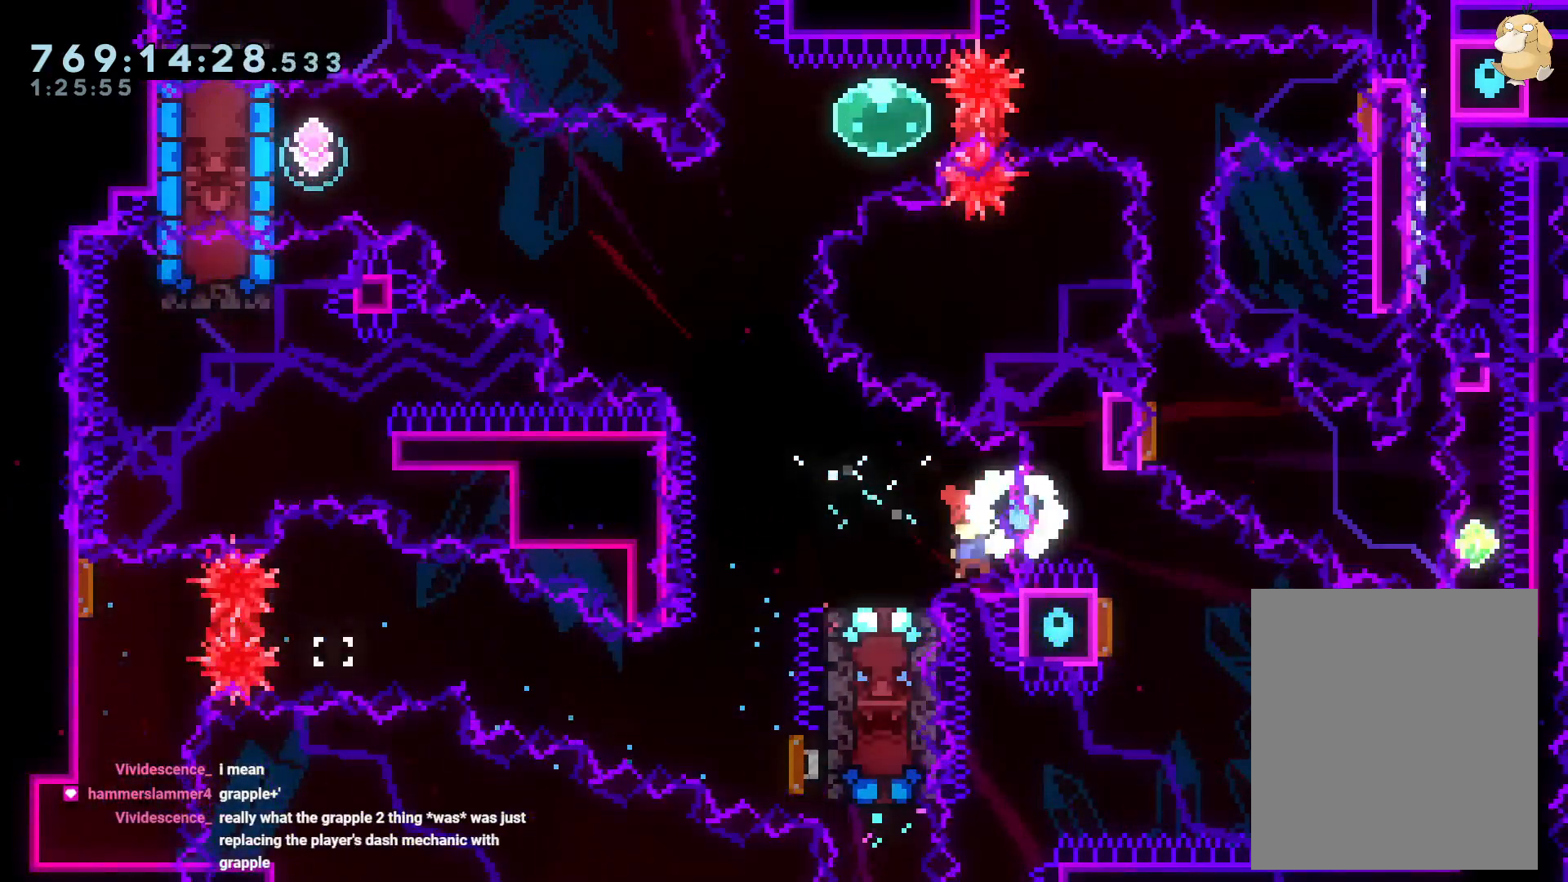
{"buttons": ["B", "DPAD_LEFT"], "left_stick": "center", "right_stick": "center", "events": [[17, "Y", "down"], [133, "DPAD_LEFT", "up"], [150, "Y", "up"], [217, "B", "down"], [367, "DPAD_LEFT", "down"]]}